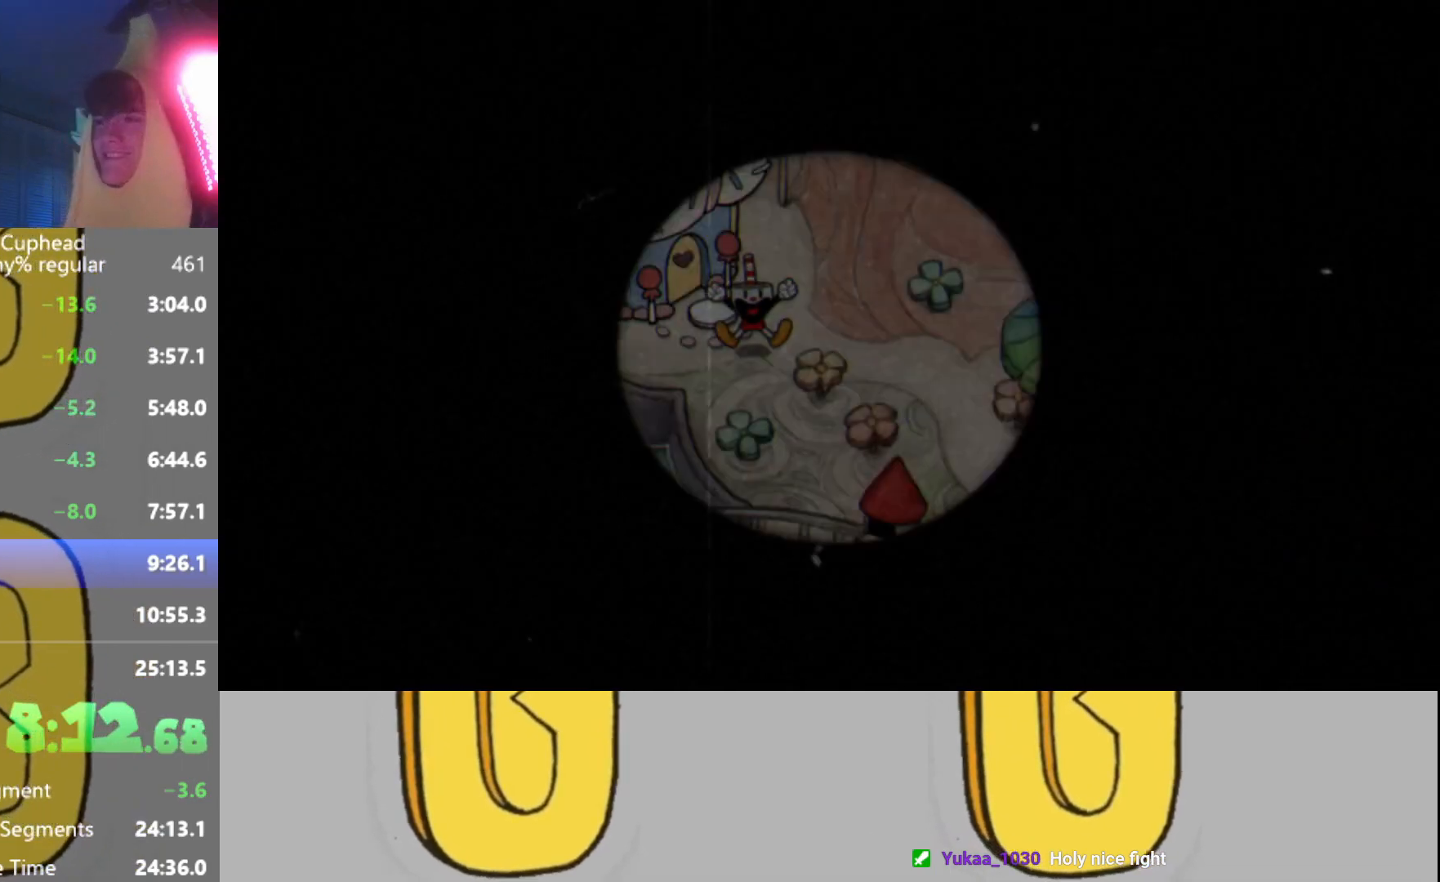
Gameplay with a controller (Xbox layout); each line is a JSON object with the inputs held at the frame after it. "events" lists button and stick changes between this image and that frame as [ms after this image, input, new state], when the widget could be followed in between. Not read: L3 R3 right_stick.
{"buttons": [], "left_stick": "center", "events": [[401, "X", "down"], [434, "X", "up"]]}
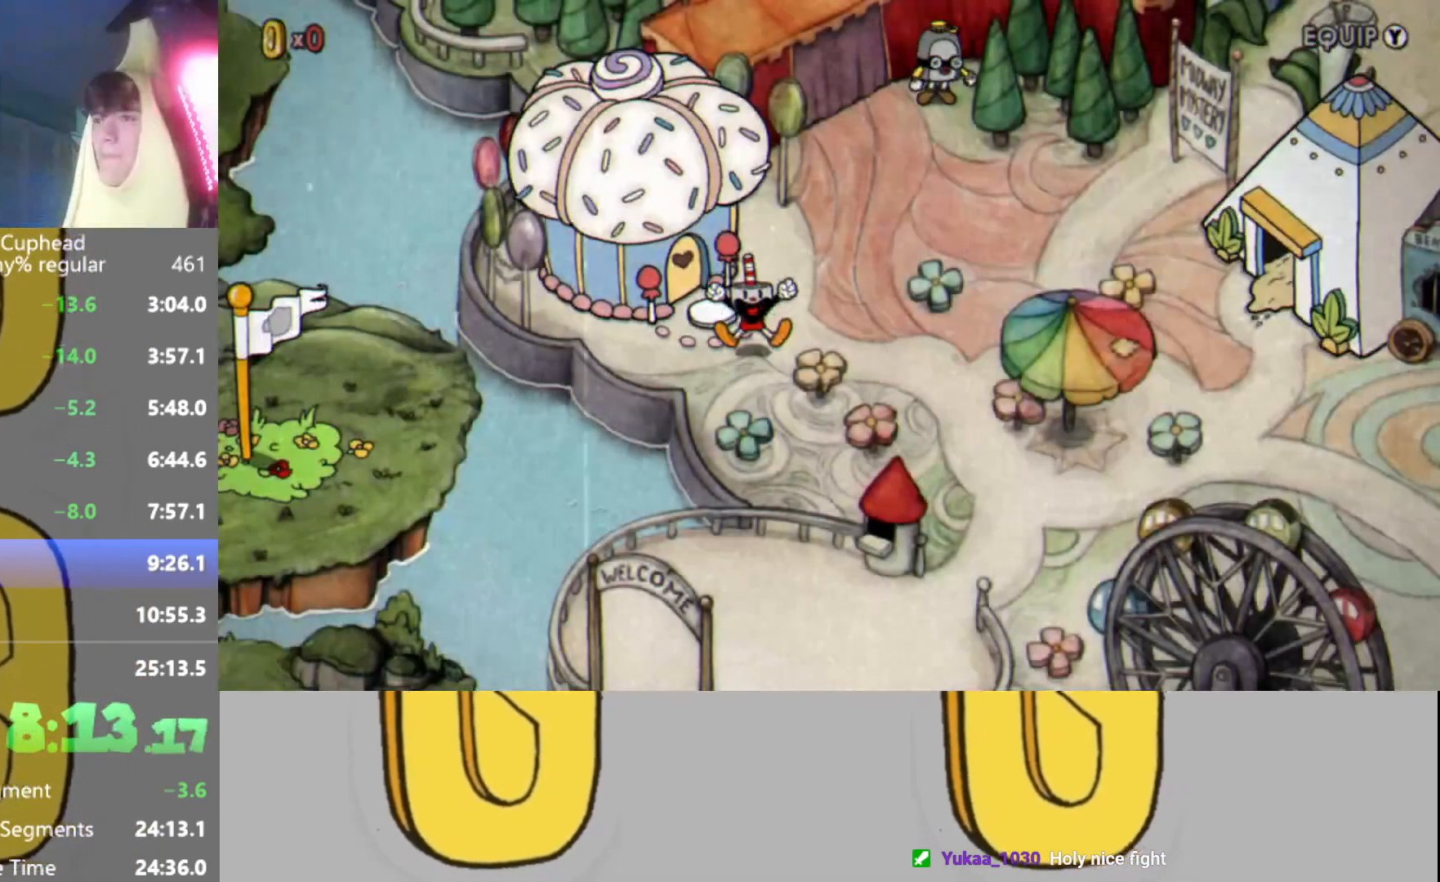
{"buttons": [], "left_stick": "center", "events": [[83, "X", "down"], [116, "X", "up"], [133, "A", "down"], [200, "A", "up"], [200, "B", "down"], [267, "B", "up"], [267, "X", "down"], [317, "X", "up"], [333, "A", "down"], [367, "B", "down"], [400, "A", "up"], [417, "B", "up"]]}
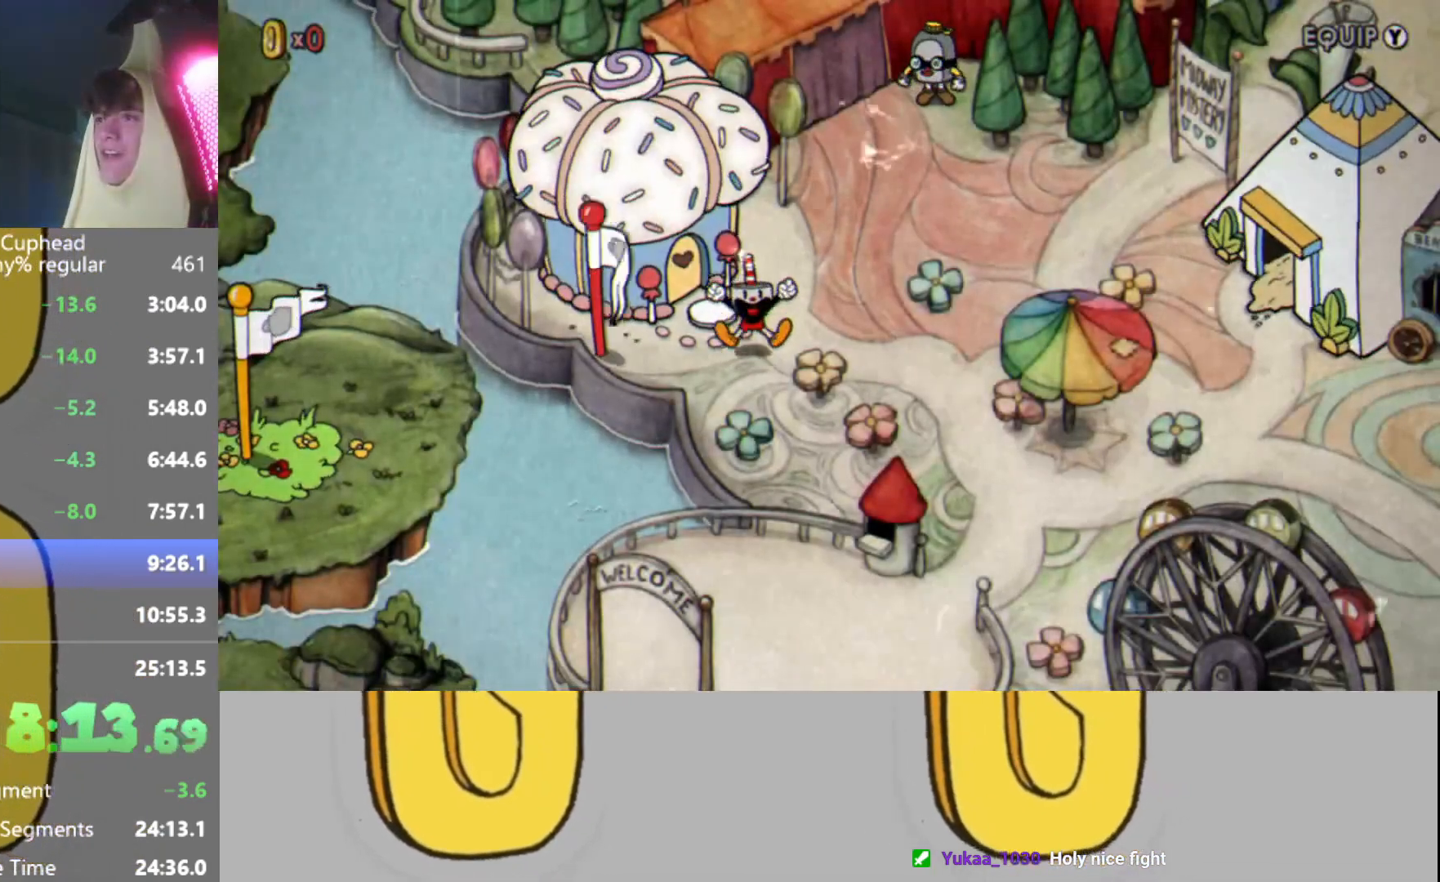
{"buttons": ["B", "X"], "left_stick": "center", "events": [[284, "X", "down"], [334, "X", "up"], [467, "B", "down"], [484, "X", "down"]]}
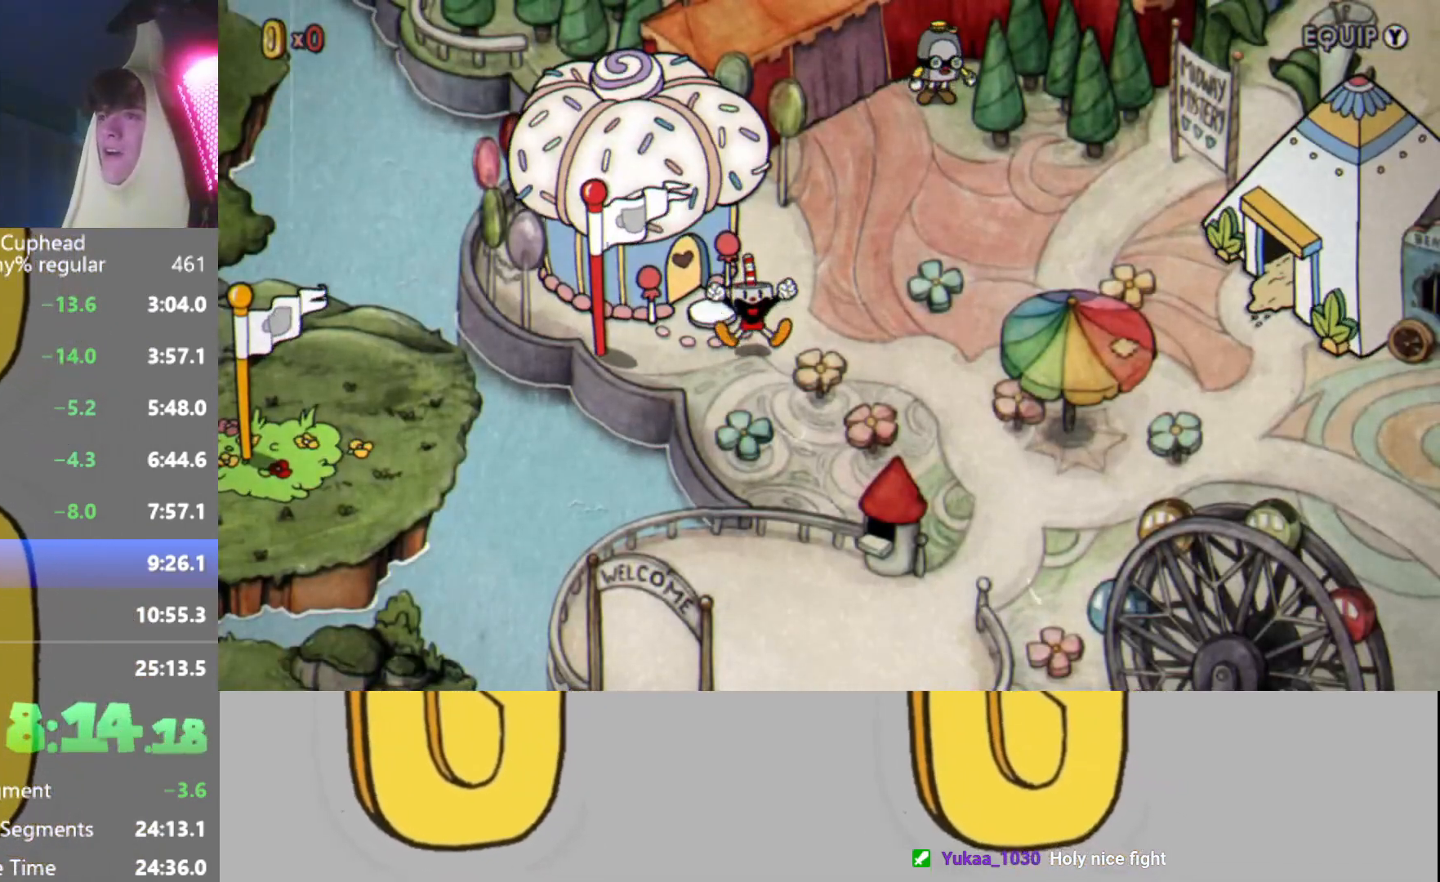
{"buttons": [], "left_stick": "center", "events": [[16, "B", "up"], [33, "X", "up"], [83, "A", "down"], [100, "A", "up"], [116, "B", "down"], [166, "X", "down"], [200, "B", "up"], [233, "X", "up"]]}
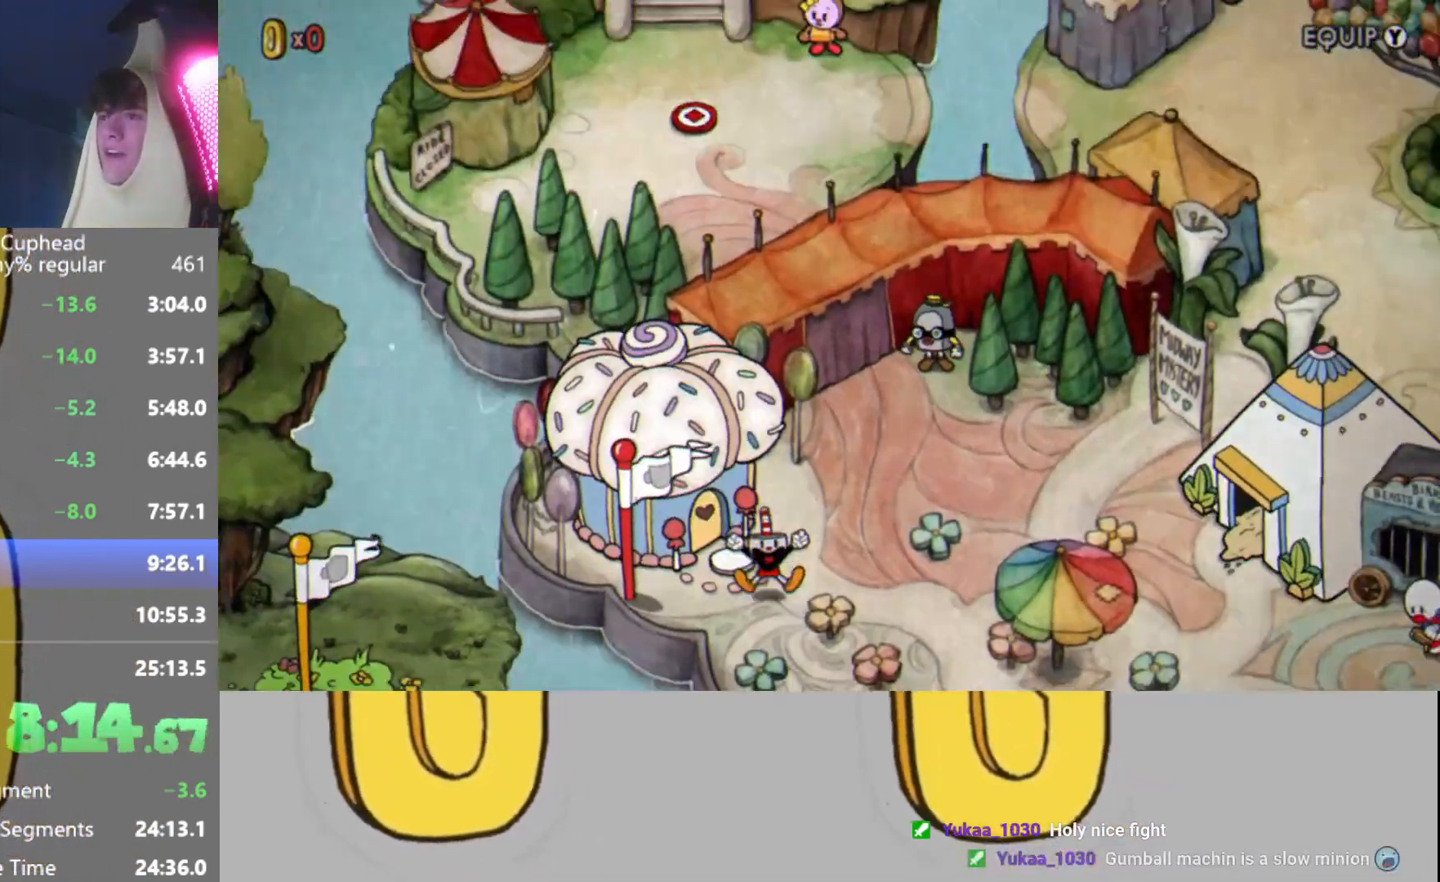
{"buttons": [], "left_stick": "center", "events": [[100, "X", "down"], [150, "X", "up"], [234, "A", "down"], [250, "B", "down"], [284, "A", "up"], [300, "B", "up"], [300, "X", "down"], [350, "X", "up"], [401, "A", "down"], [451, "A", "up"]]}
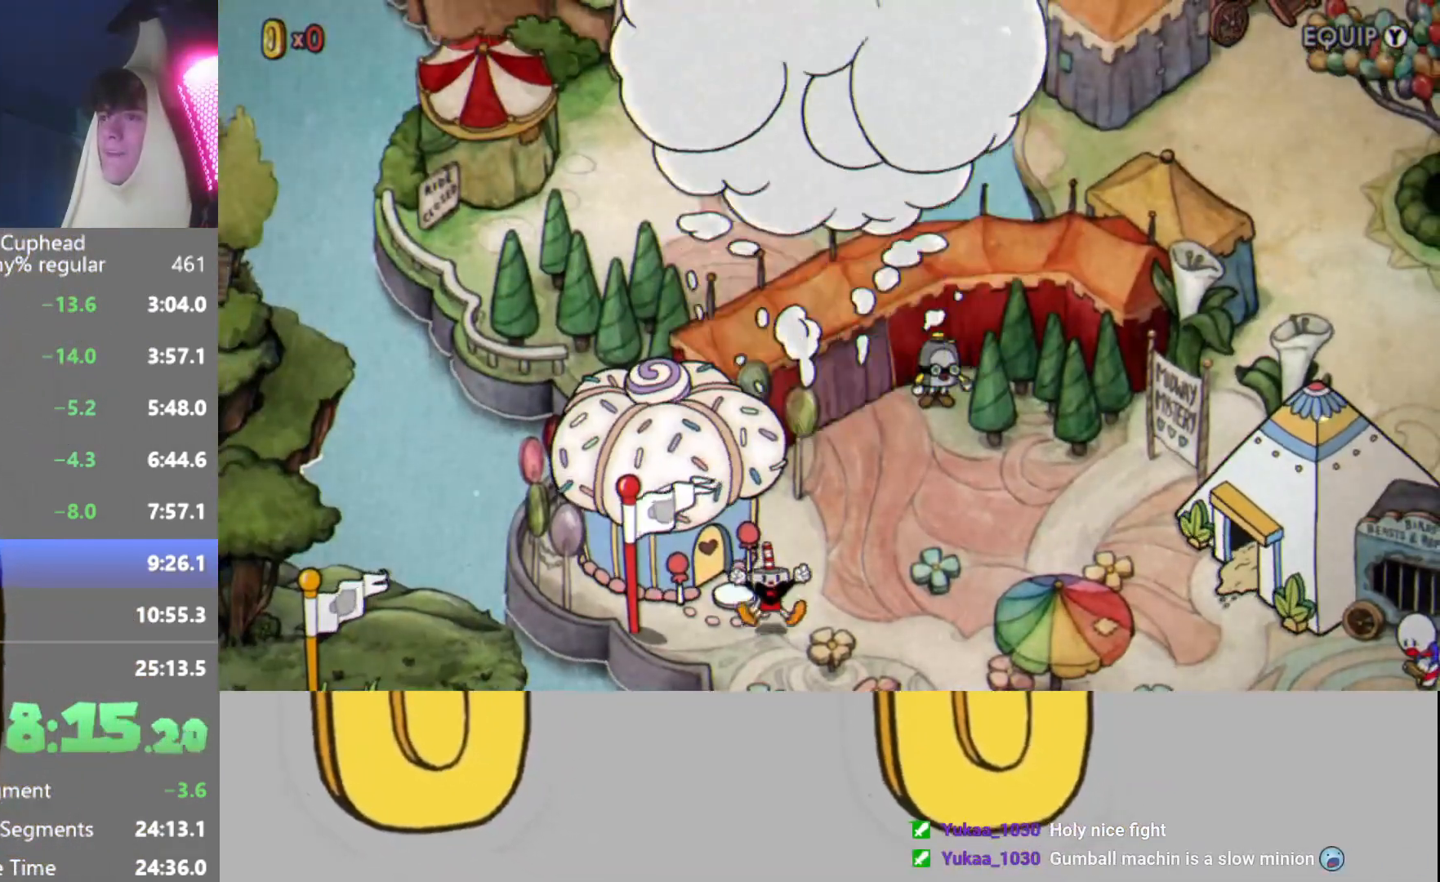
{"buttons": [], "left_stick": "center", "events": []}
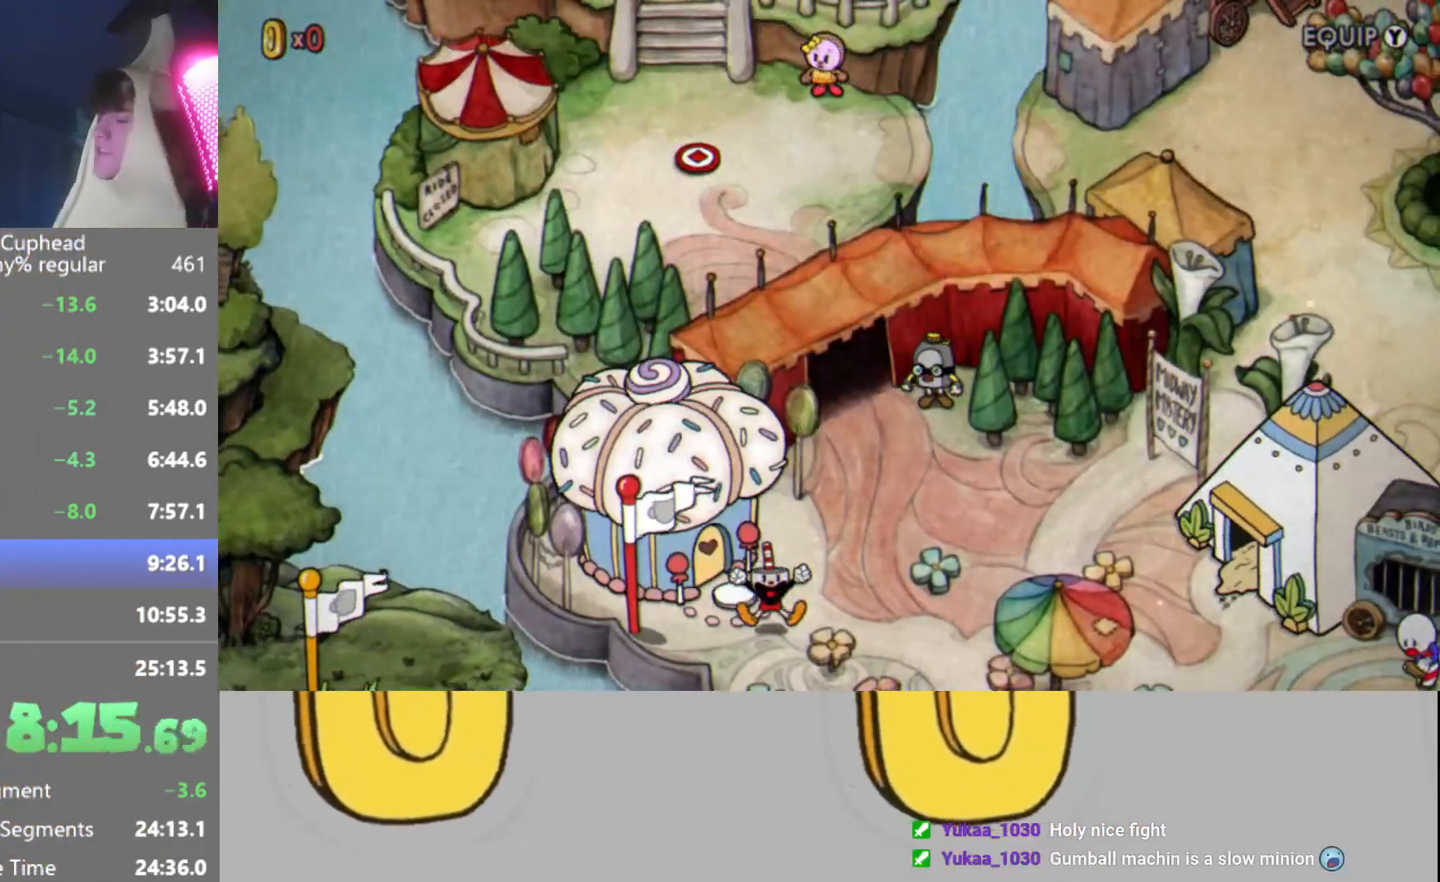
{"buttons": [], "left_stick": "center", "events": []}
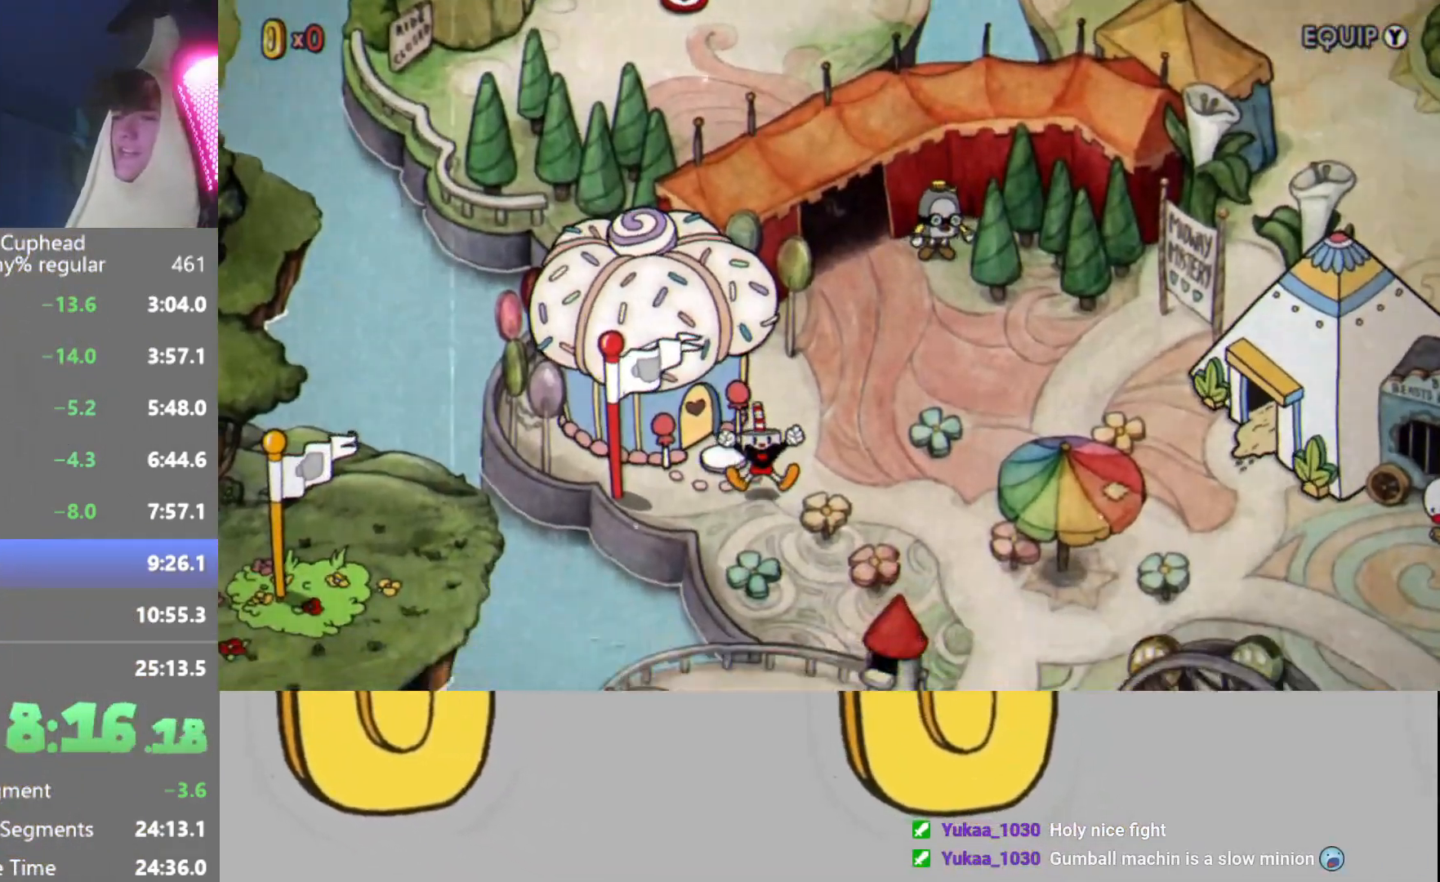
{"buttons": [], "left_stick": "center", "events": [[183, "A", "down"], [200, "A", "up"], [233, "B", "down"], [283, "X", "down"], [300, "B", "up"], [333, "X", "up"], [383, "A", "down"], [417, "A", "up"], [417, "B", "down"], [500, "B", "up"]]}
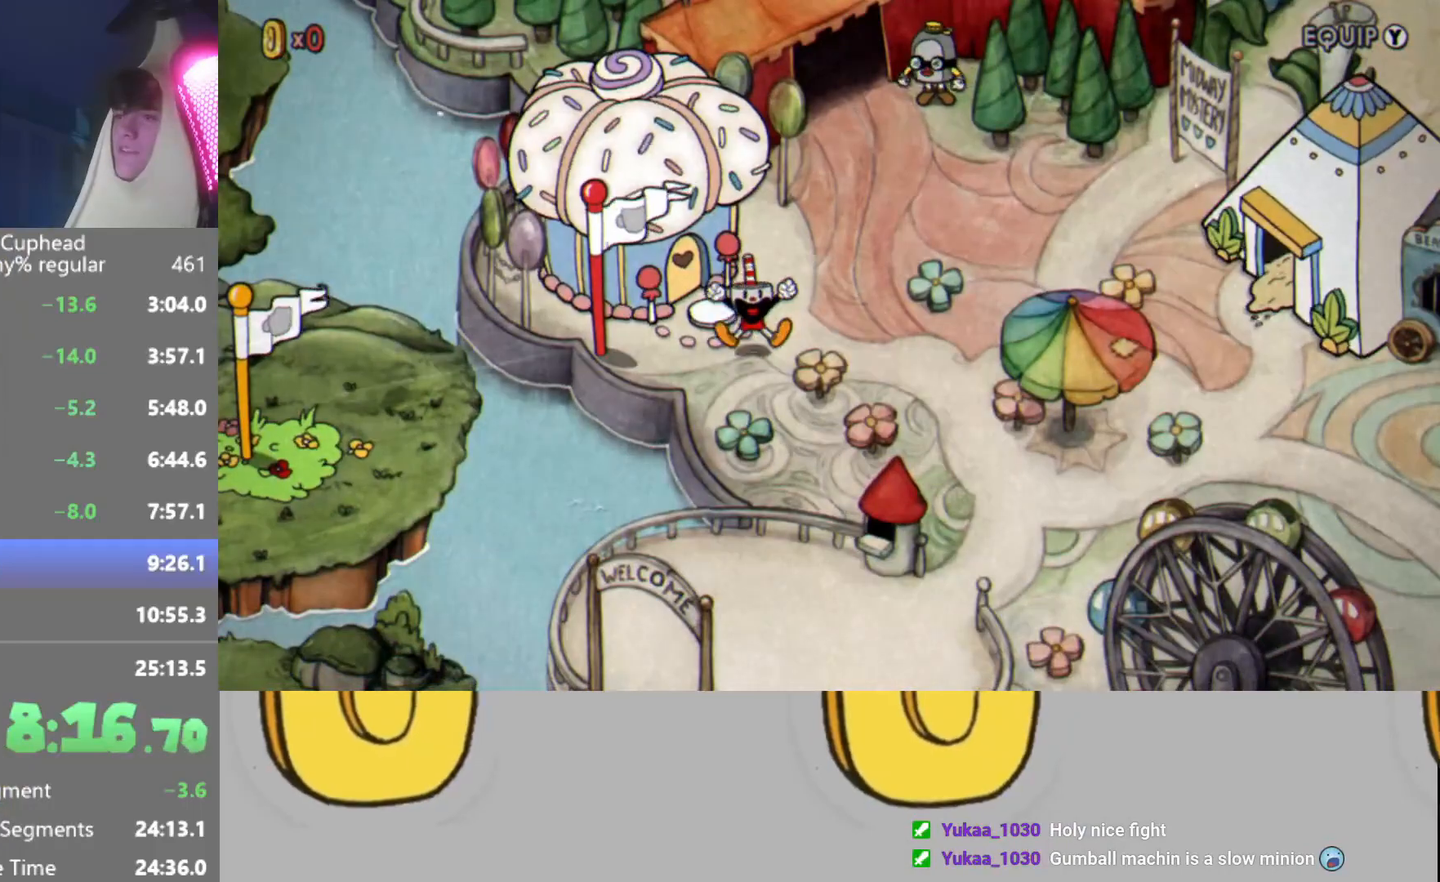
{"buttons": [], "left_stick": "center", "events": [[250, "A", "down"], [284, "A", "up"], [434, "B", "down"], [451, "A", "down"], [484, "A", "up"], [484, "B", "up"]]}
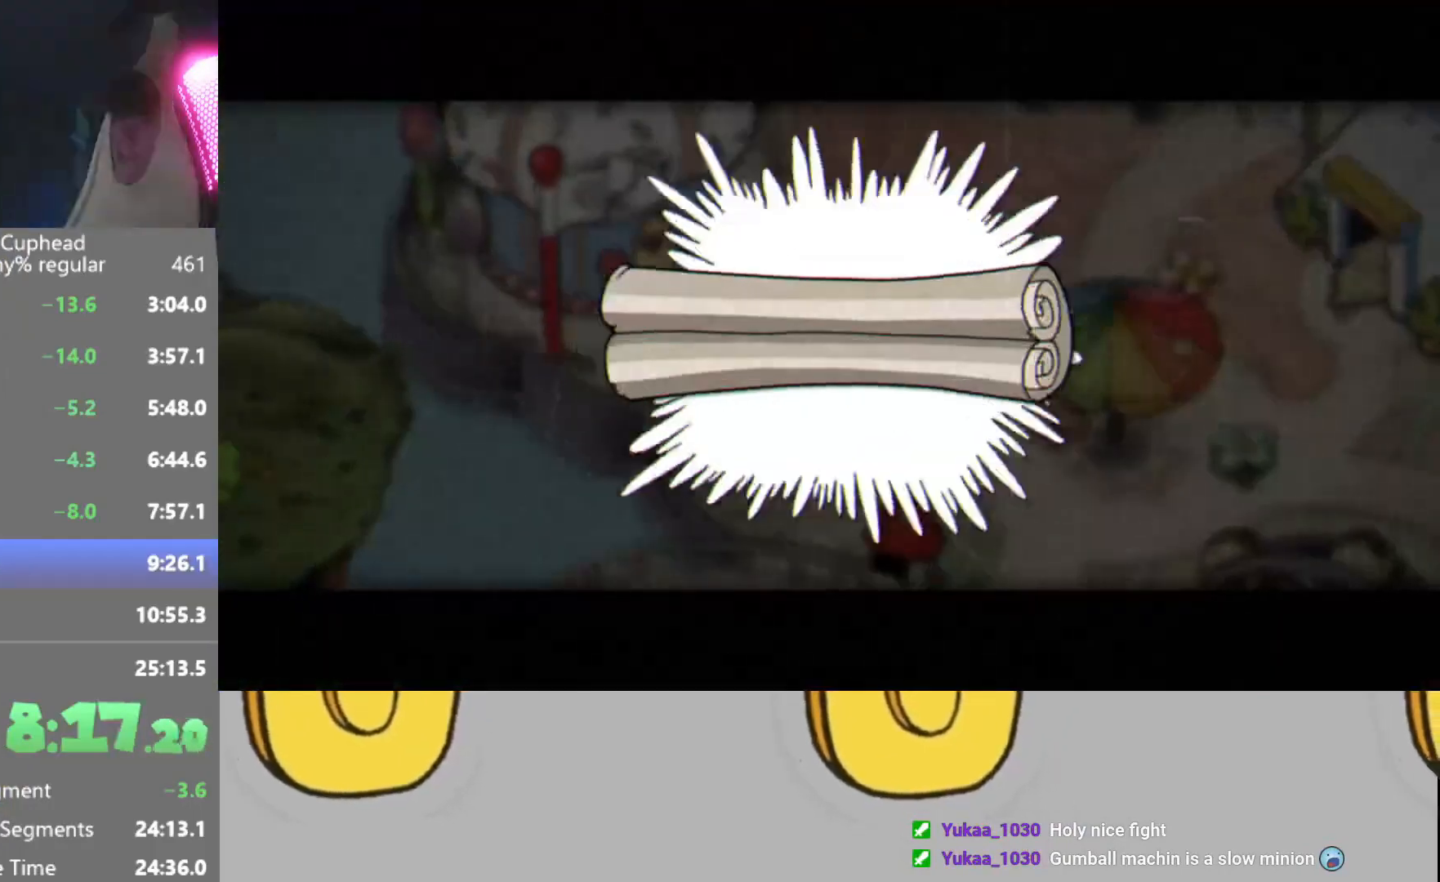
{"buttons": ["A", "B"], "left_stick": "center", "events": [[33, "X", "down"], [100, "X", "up"], [133, "A", "down"], [150, "A", "up"], [317, "A", "down"], [317, "B", "down"], [333, "A", "up"], [350, "B", "up"], [400, "X", "down"], [450, "X", "up"], [483, "B", "down"], [500, "A", "down"]]}
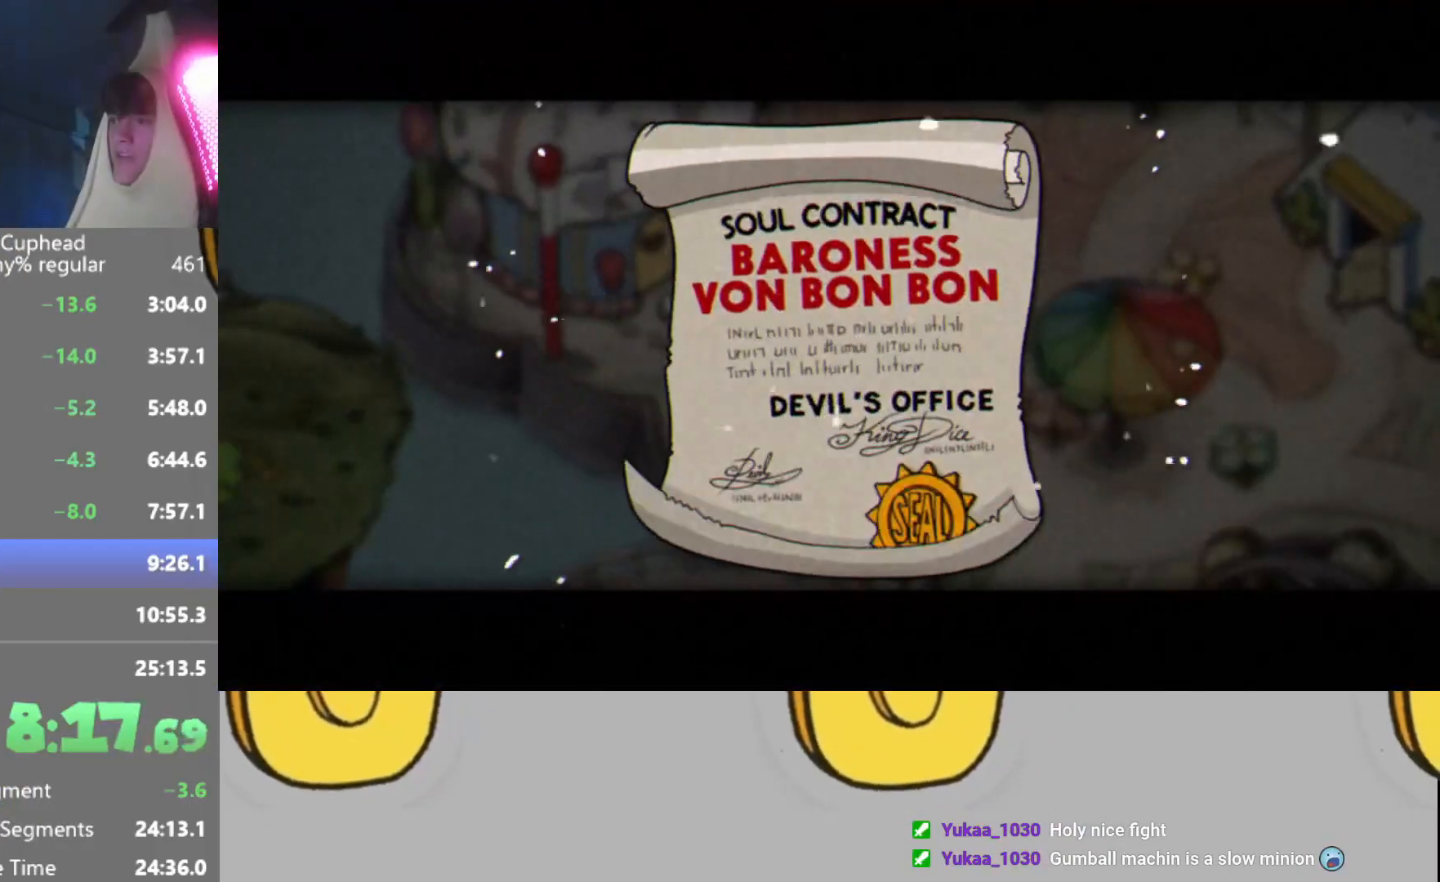
{"buttons": ["A", "B"], "left_stick": "center", "events": [[17, "A", "up"], [33, "B", "up"], [50, "X", "down"], [117, "X", "up"], [134, "B", "down"], [184, "A", "down"], [200, "A", "up"], [217, "B", "up"], [250, "X", "down"], [317, "B", "down"], [317, "X", "up"], [334, "A", "down"], [367, "A", "up"], [367, "B", "up"], [401, "X", "down"], [451, "X", "up"], [467, "B", "down"], [501, "A", "down"]]}
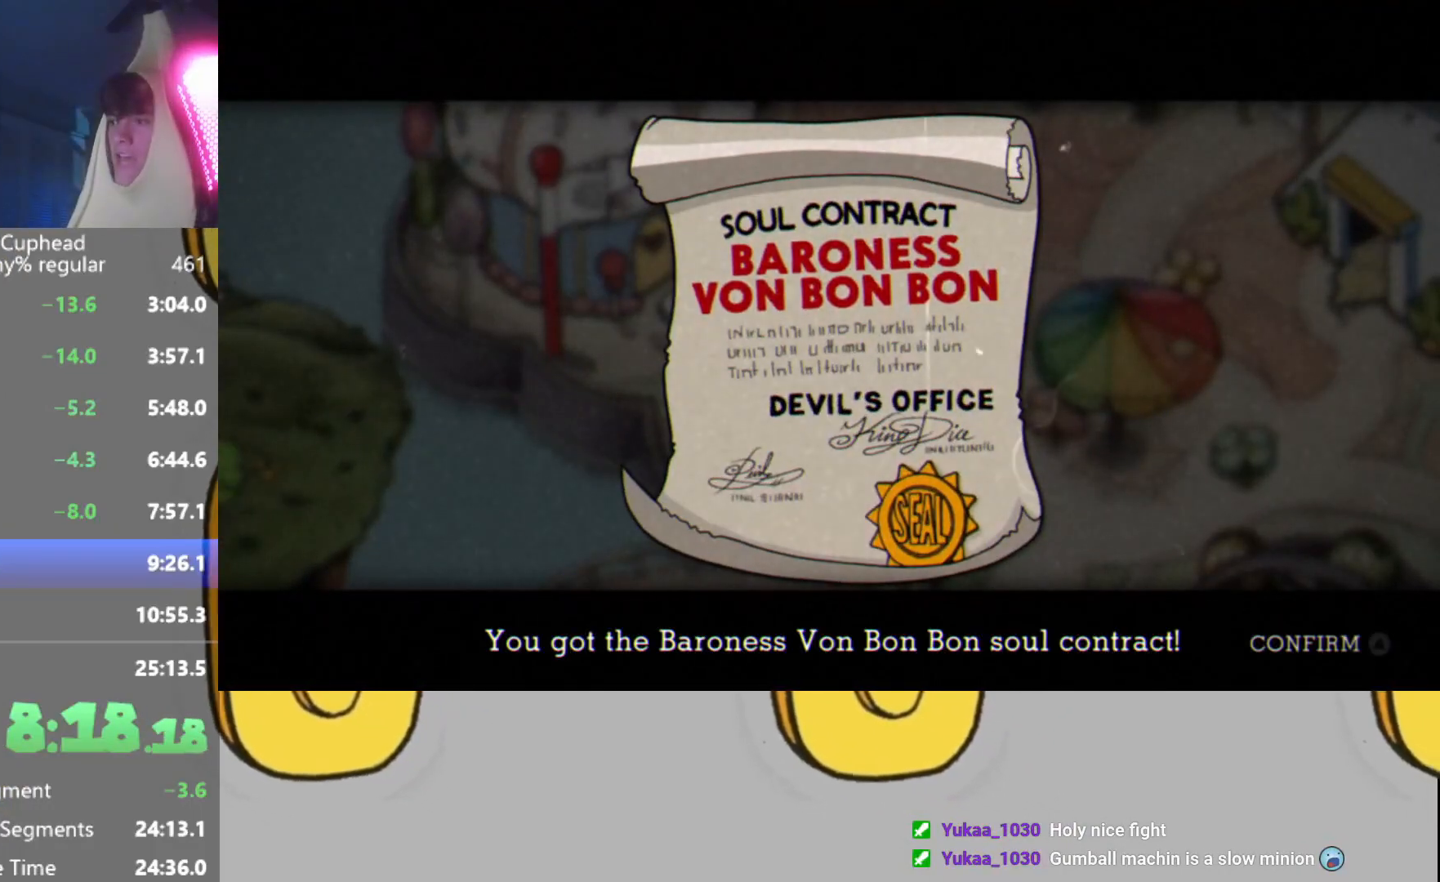
{"buttons": [], "left_stick": "center", "events": [[33, "A", "up"], [33, "B", "up"], [66, "X", "down"], [133, "B", "down"], [150, "X", "up"], [166, "A", "down"], [200, "A", "up"], [217, "B", "up"], [233, "X", "down"], [333, "X", "up"]]}
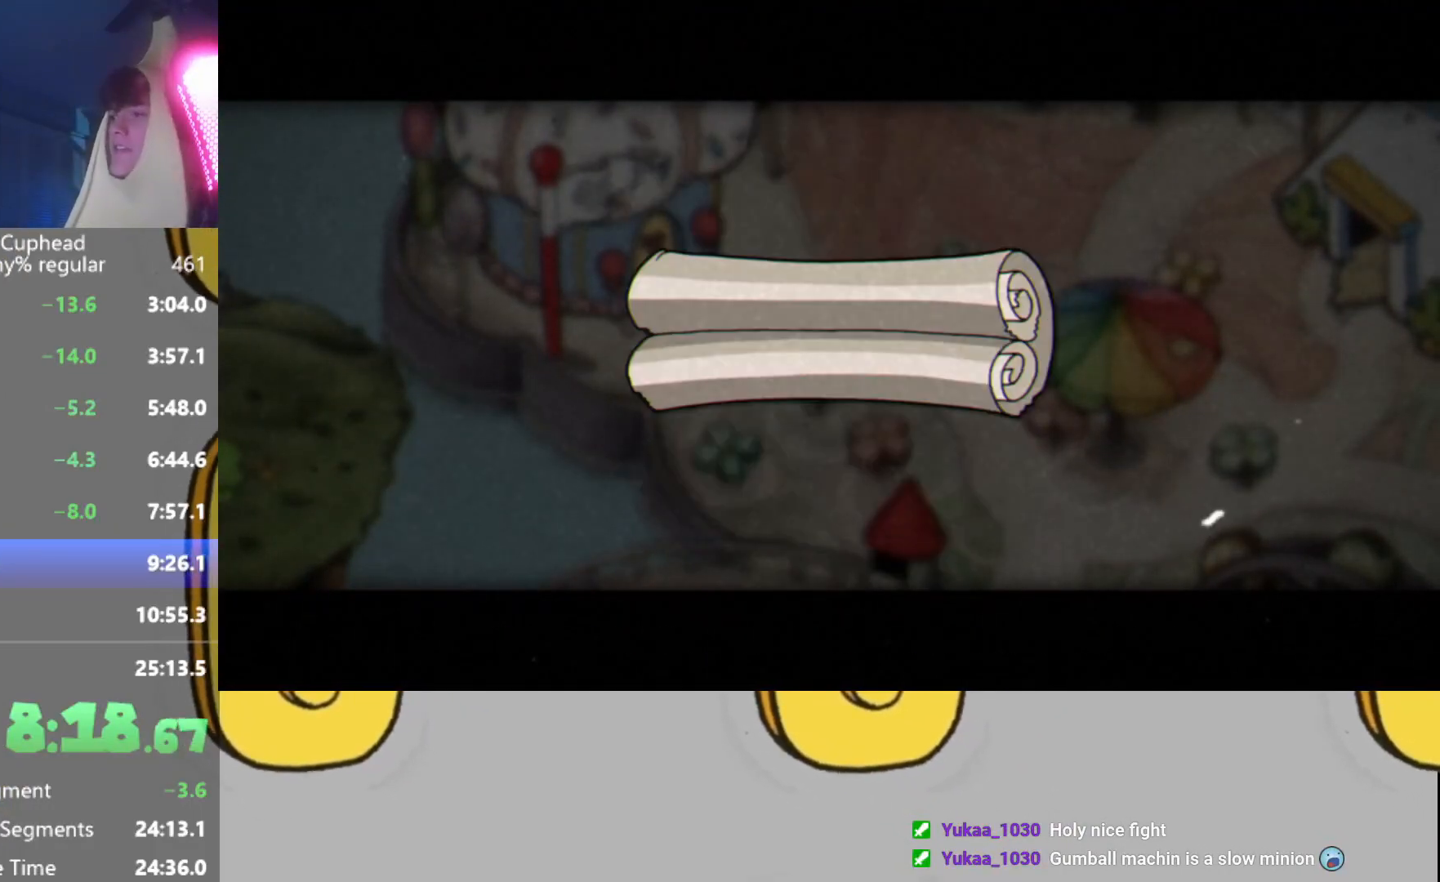
{"buttons": [], "left_stick": "center", "events": []}
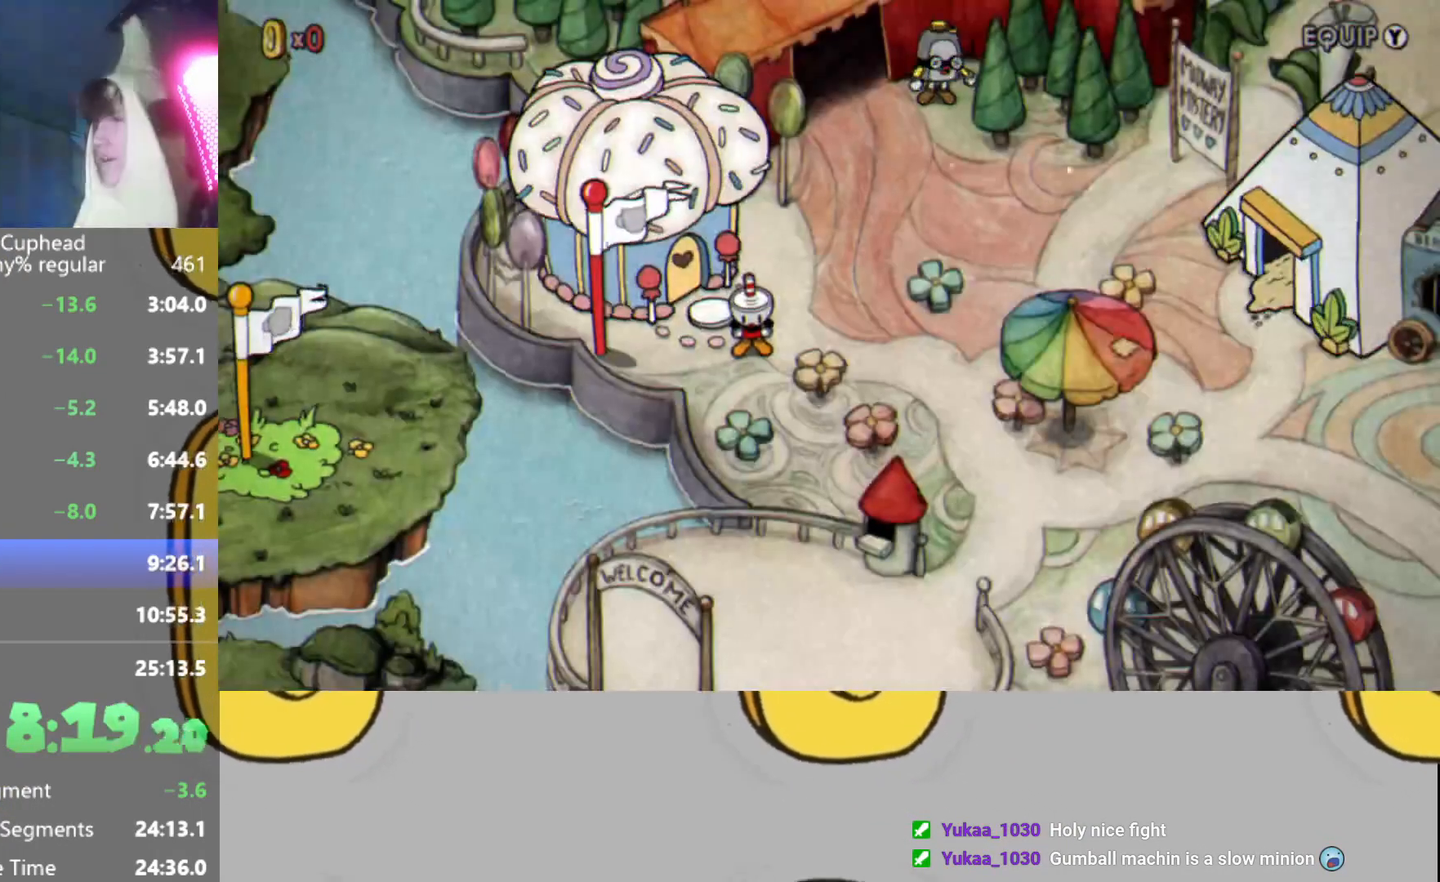
{"buttons": [], "left_stick": "up-right", "events": [[133, "left_stick", "up-right"]]}
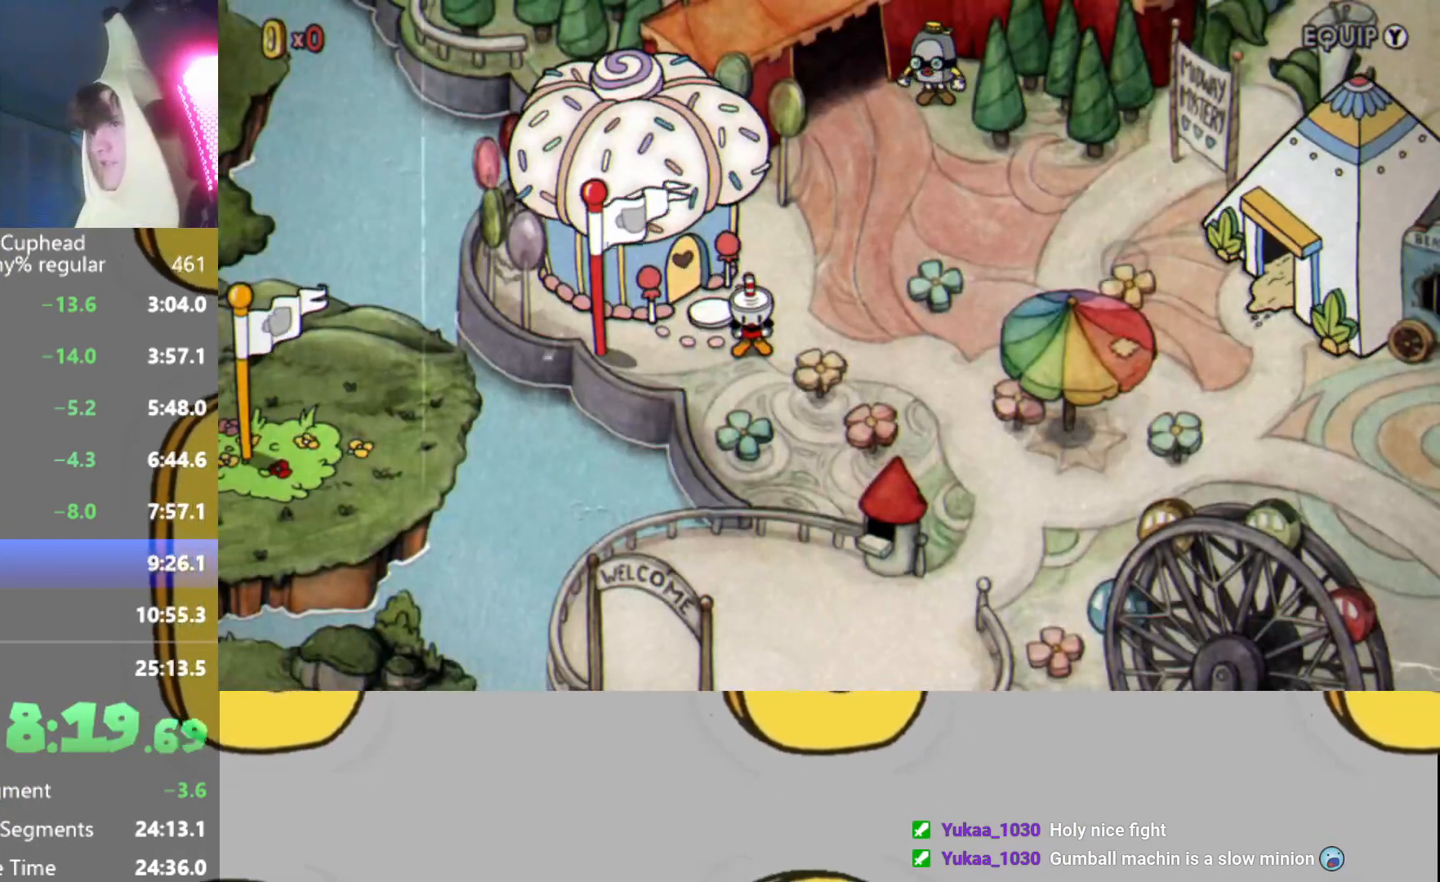
{"buttons": [], "left_stick": "up-right", "events": []}
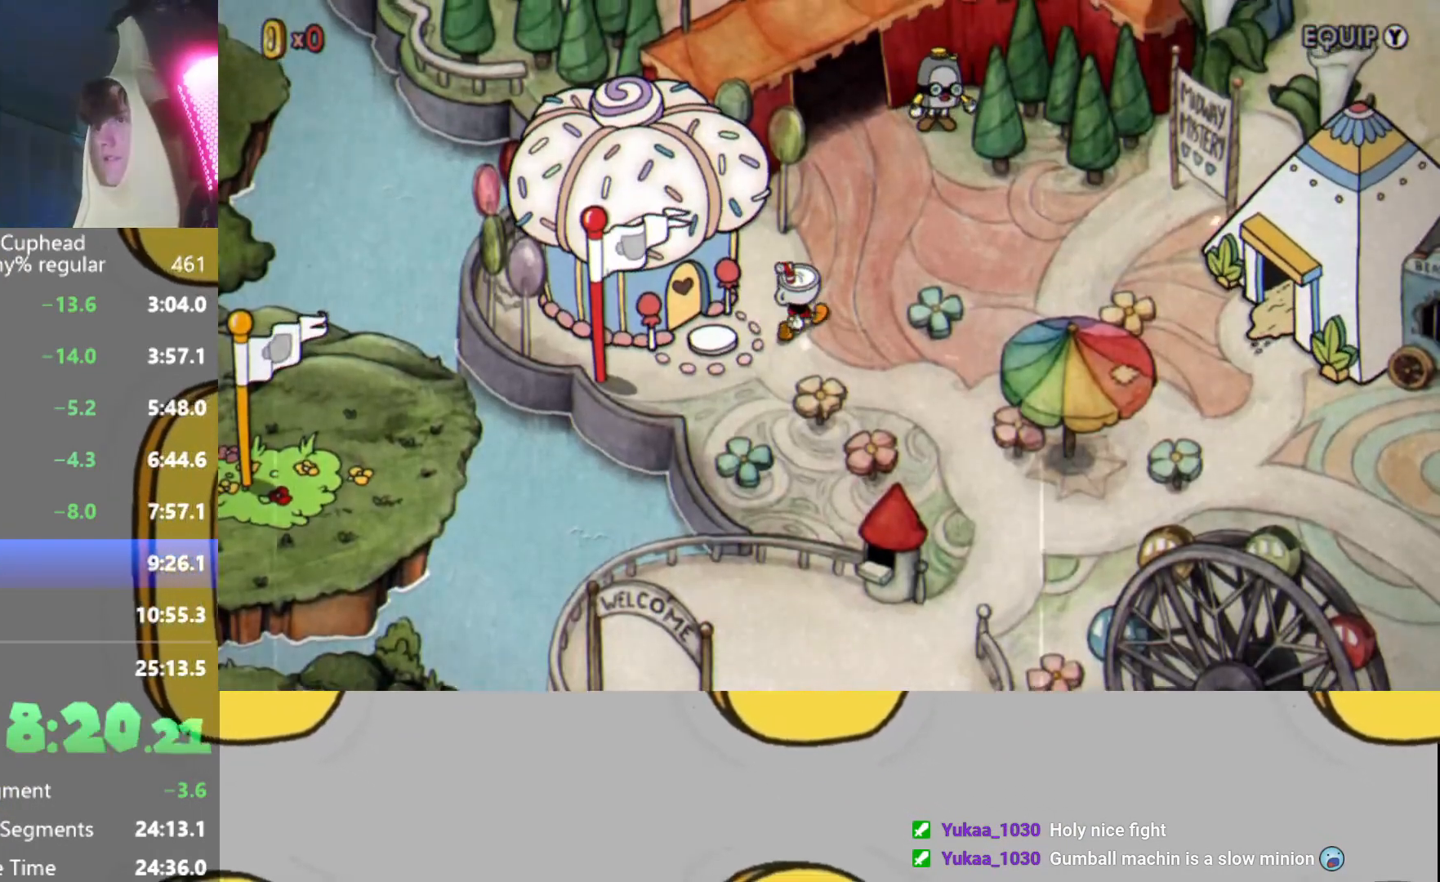
{"buttons": [], "left_stick": "up-right", "events": []}
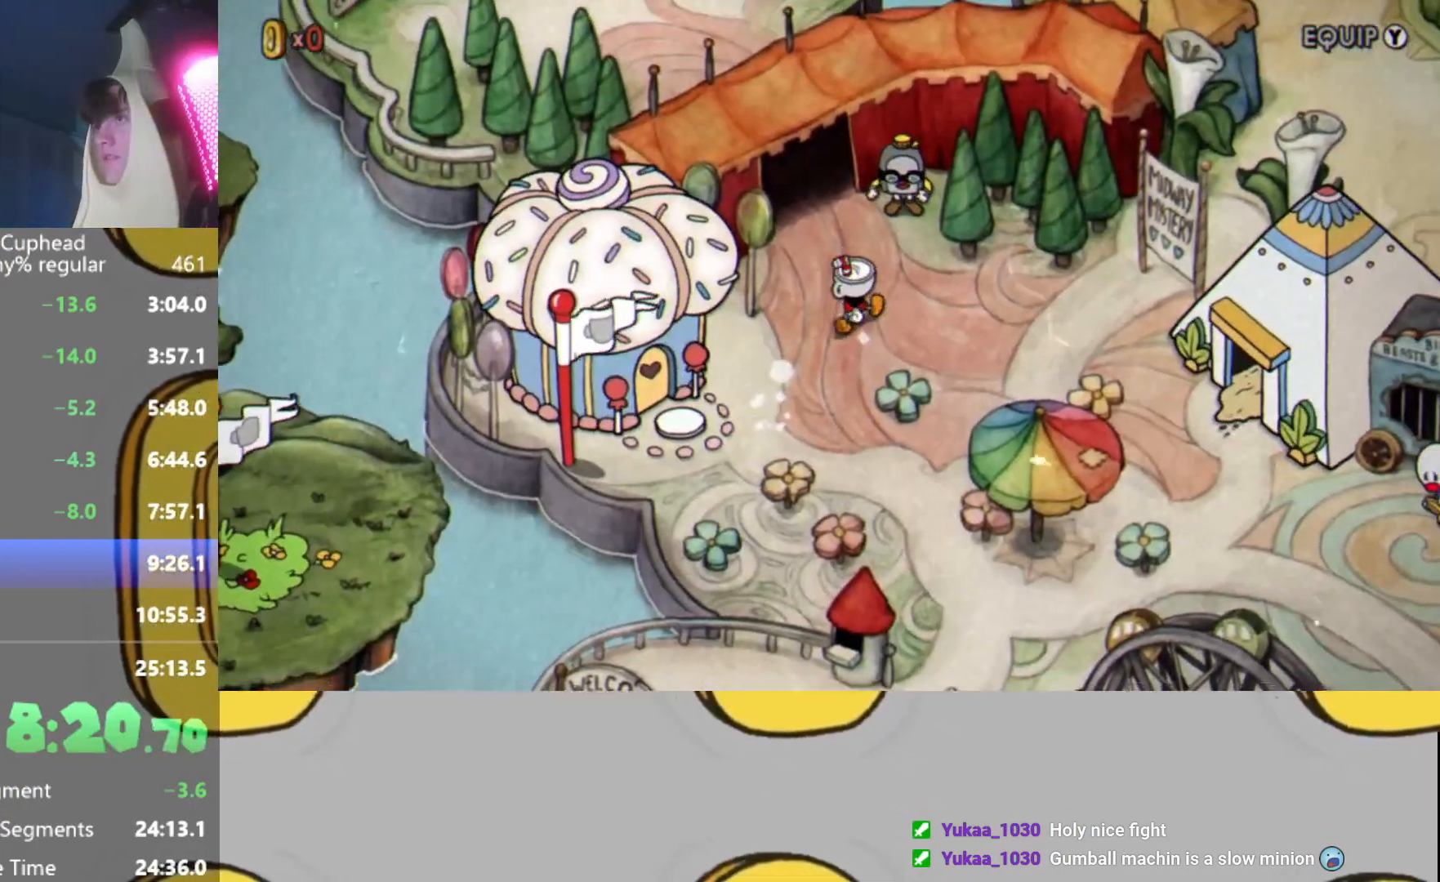
{"buttons": ["A"], "left_stick": "center", "events": [[100, "left_stick", "up"], [434, "A", "down"], [451, "left_stick", "center"]]}
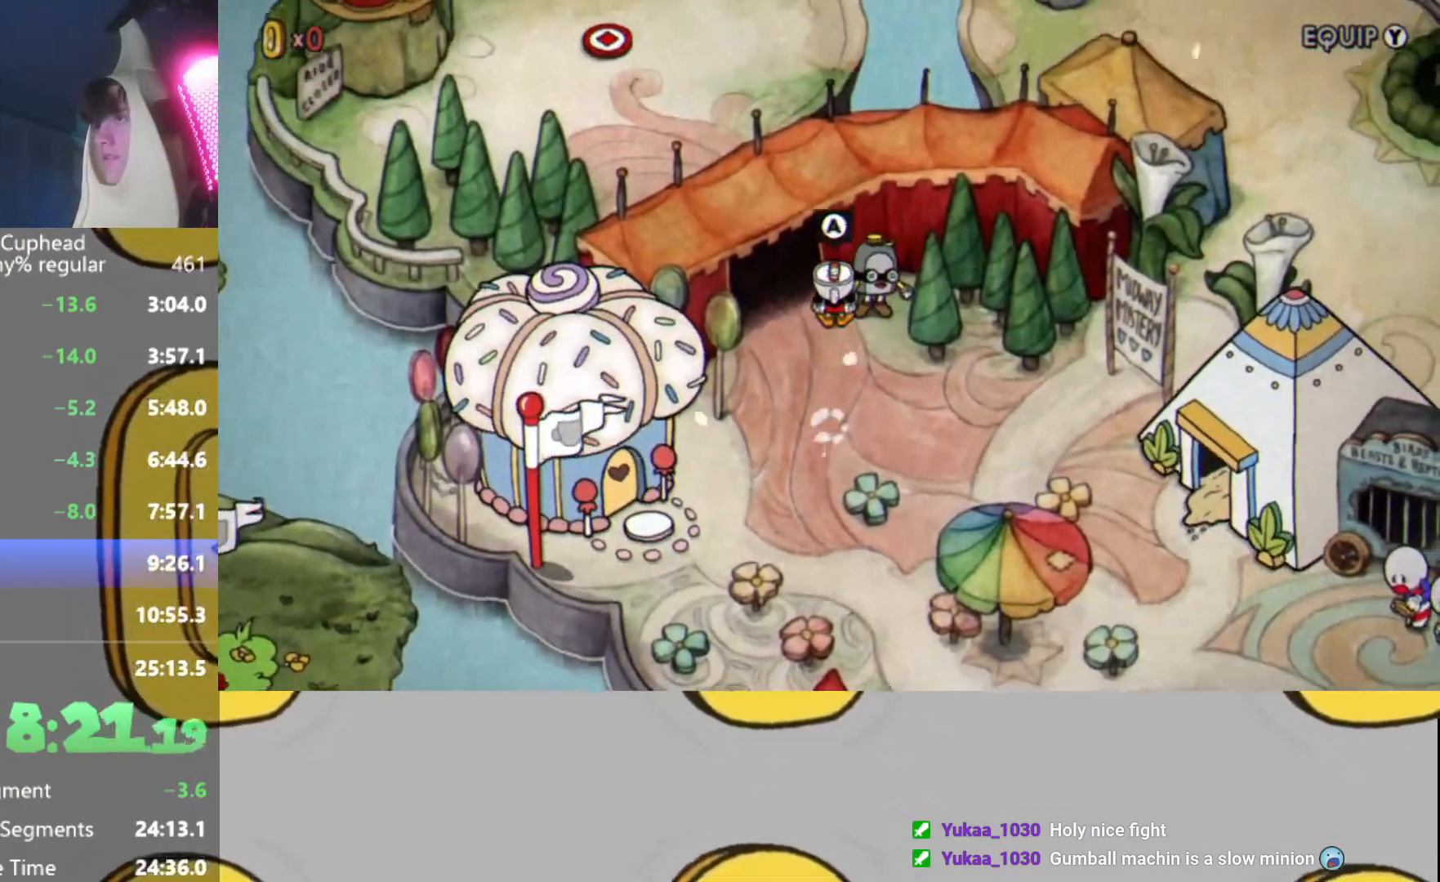
{"buttons": [], "left_stick": "center", "events": [[33, "A", "up"], [133, "A", "down"], [217, "A", "up"], [383, "A", "down"], [467, "A", "up"]]}
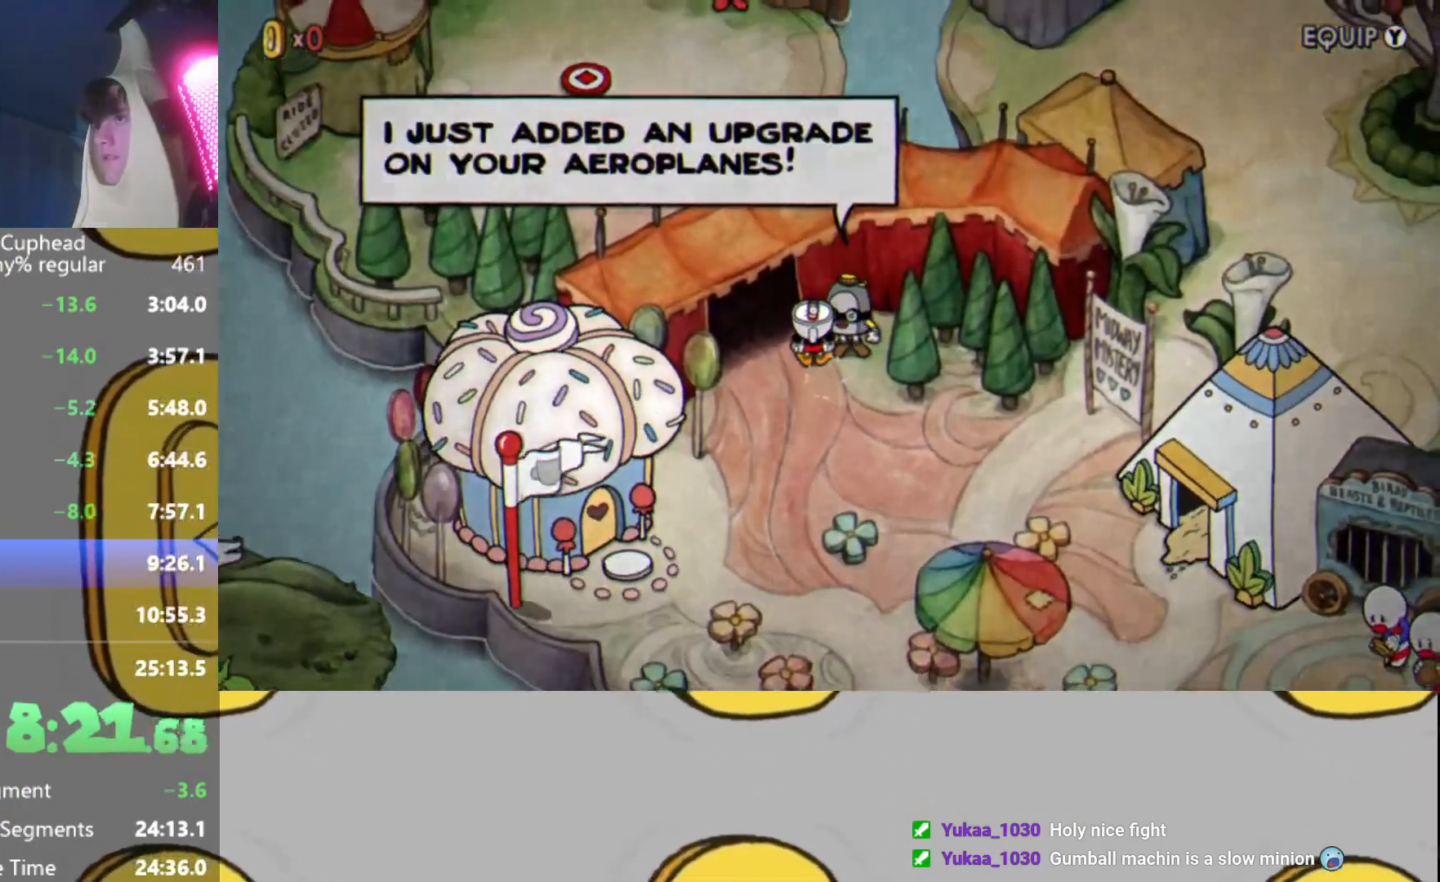
{"buttons": ["A"], "left_stick": "center", "events": [[167, "A", "down"], [251, "A", "up"], [451, "A", "down"]]}
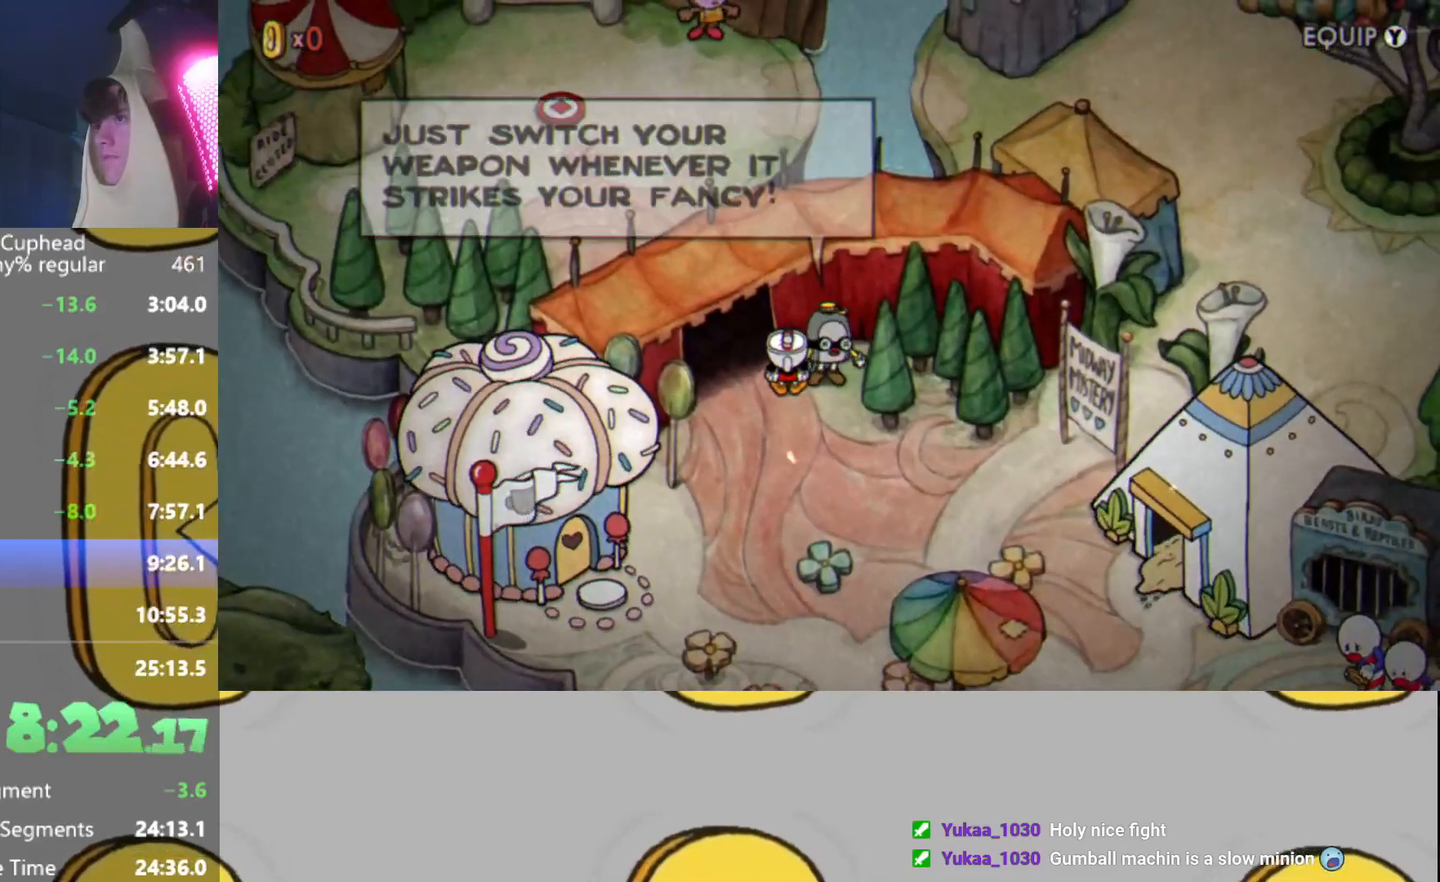
{"buttons": ["A"], "left_stick": "center", "events": [[33, "A", "up"], [234, "A", "down"], [284, "A", "up"], [484, "A", "down"]]}
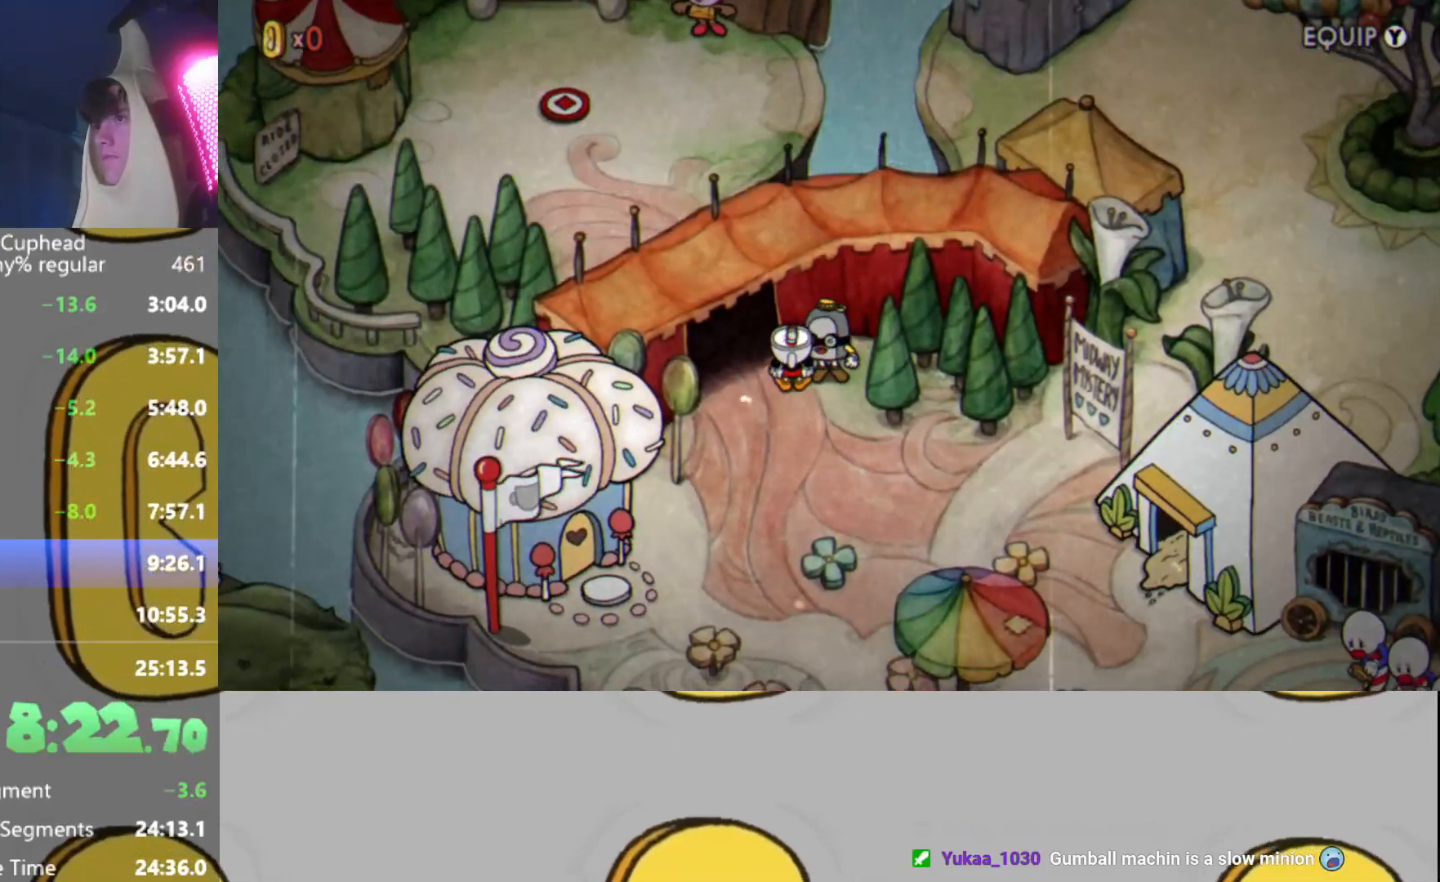
{"buttons": [], "left_stick": "center", "events": [[51, "A", "up"], [251, "A", "down"], [334, "A", "up"], [401, "A", "down"], [501, "A", "up"]]}
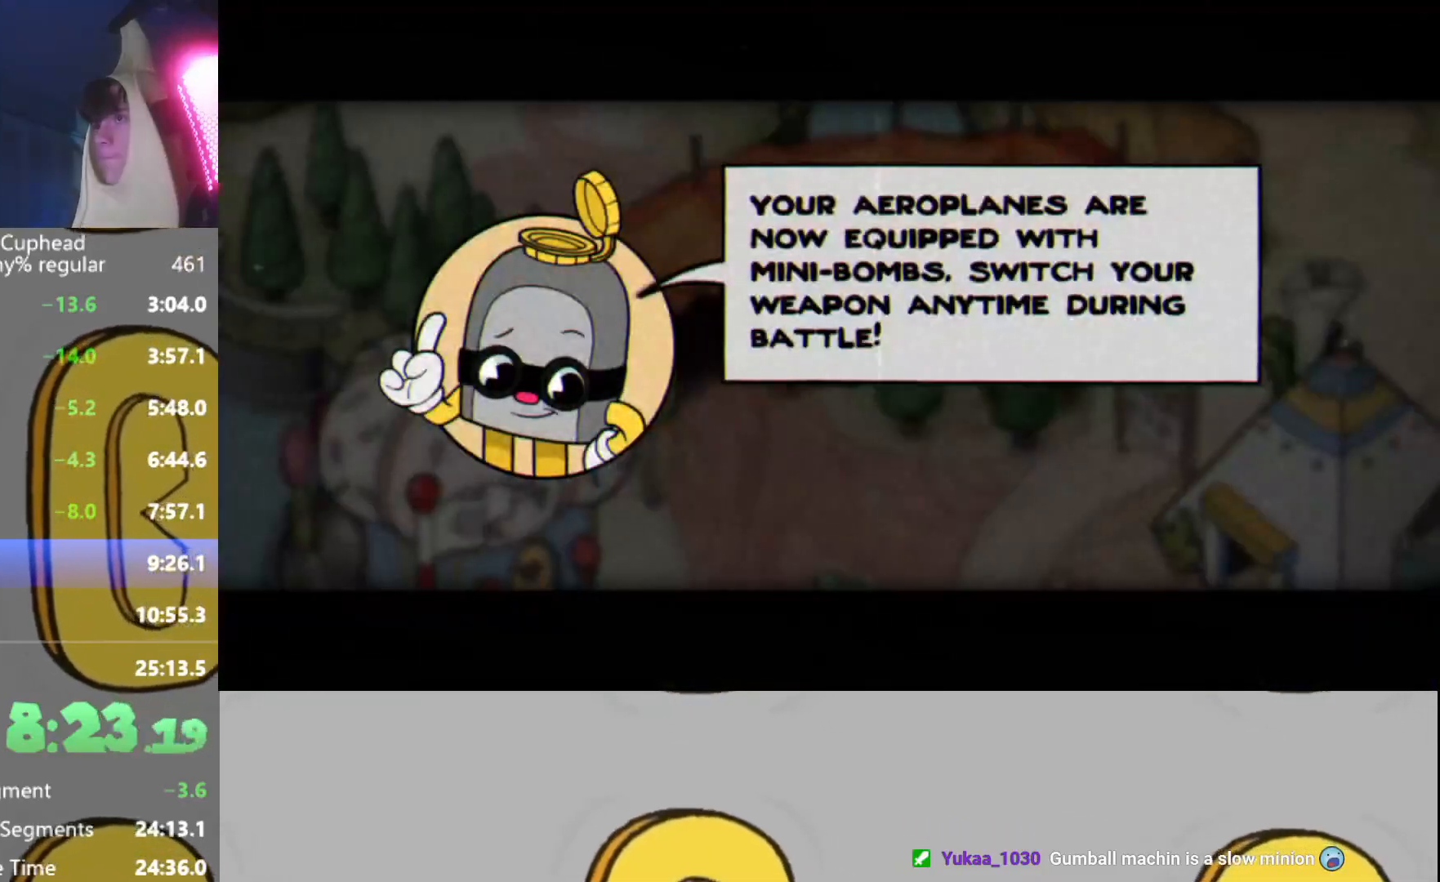
{"buttons": [], "left_stick": "center", "events": [[67, "A", "down"], [150, "A", "up"], [234, "A", "down"], [300, "A", "up"], [400, "A", "down"], [467, "A", "up"]]}
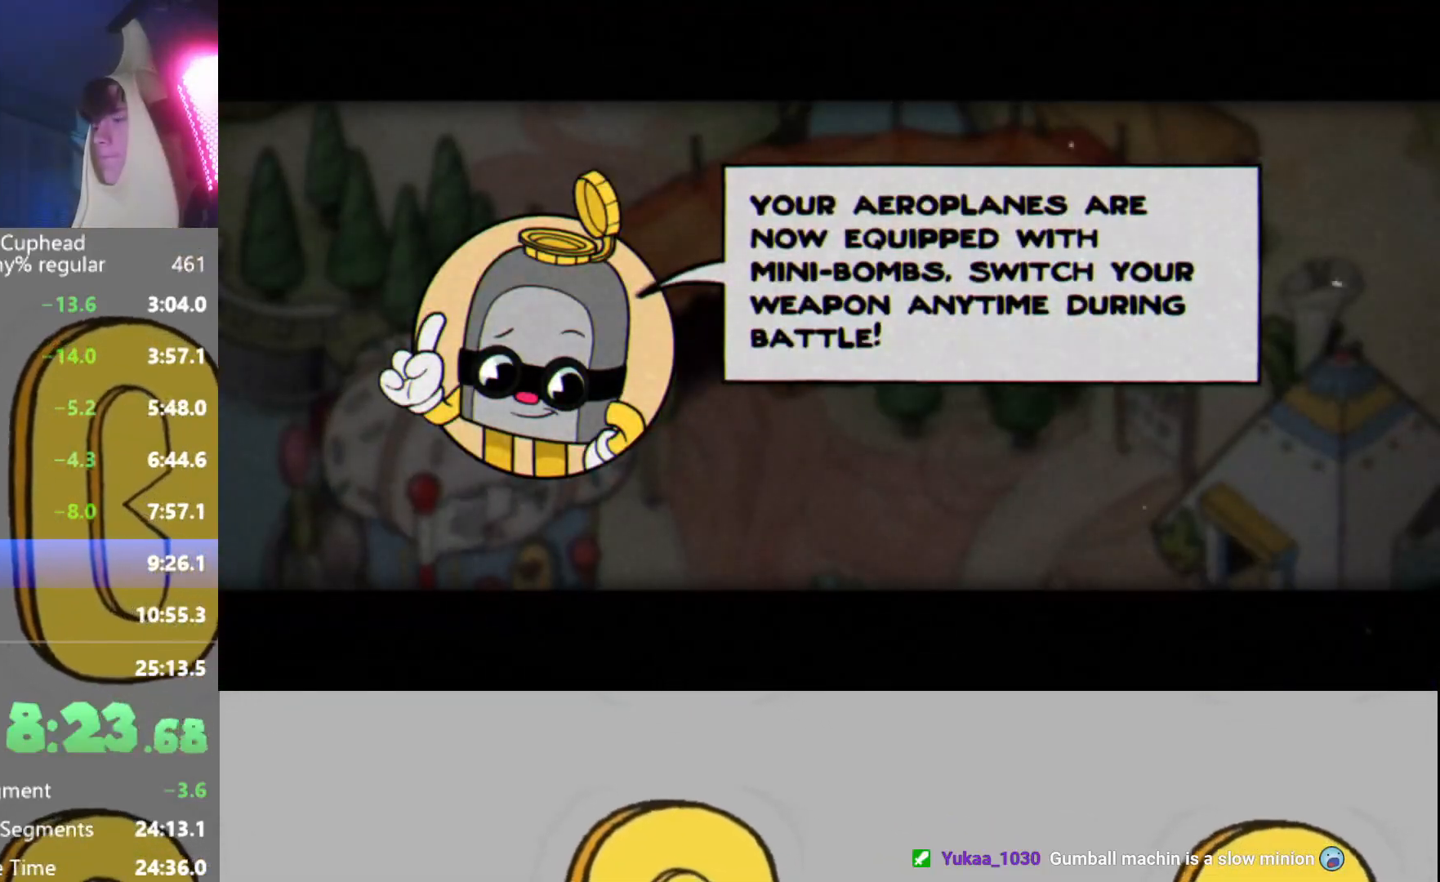
{"buttons": [], "left_stick": "center", "events": [[67, "A", "down"], [134, "A", "up"], [234, "A", "down"], [284, "A", "up"], [351, "A", "down"], [434, "A", "up"]]}
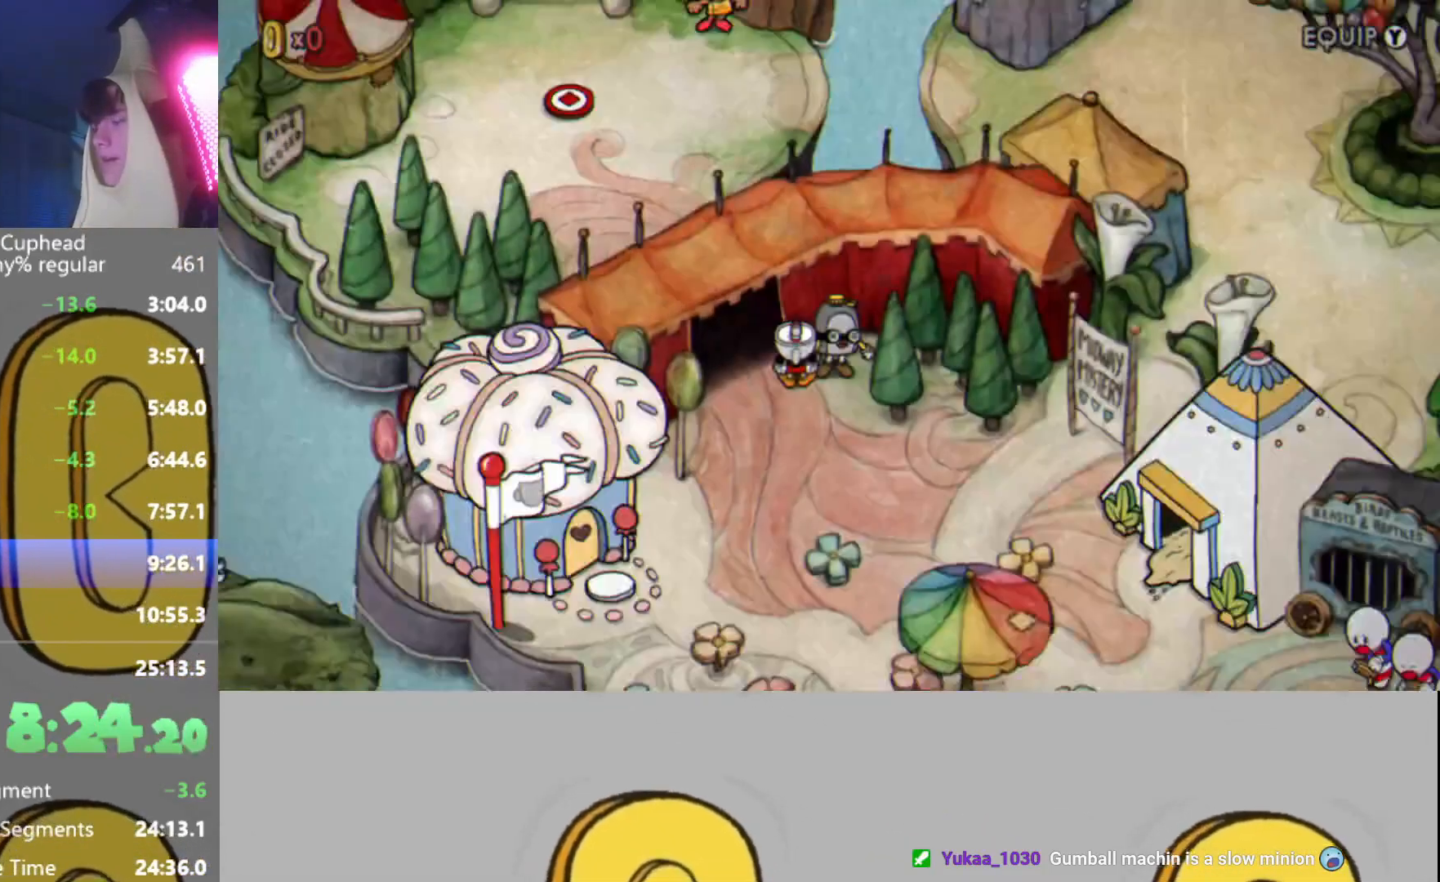
{"buttons": [], "left_stick": "center", "events": []}
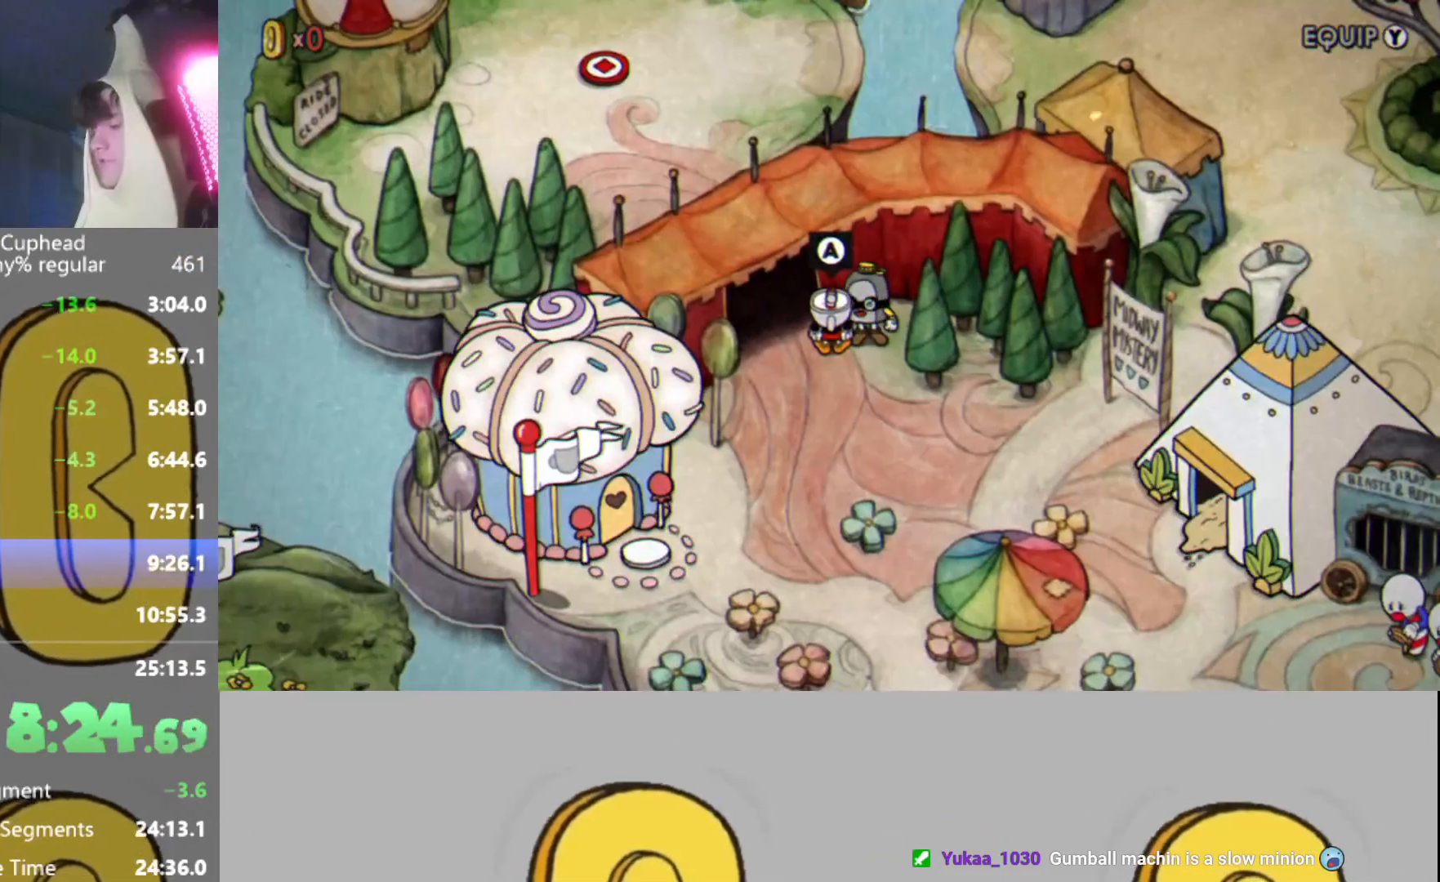
{"buttons": [], "left_stick": "up-left", "events": [[67, "left_stick", "up-left"]]}
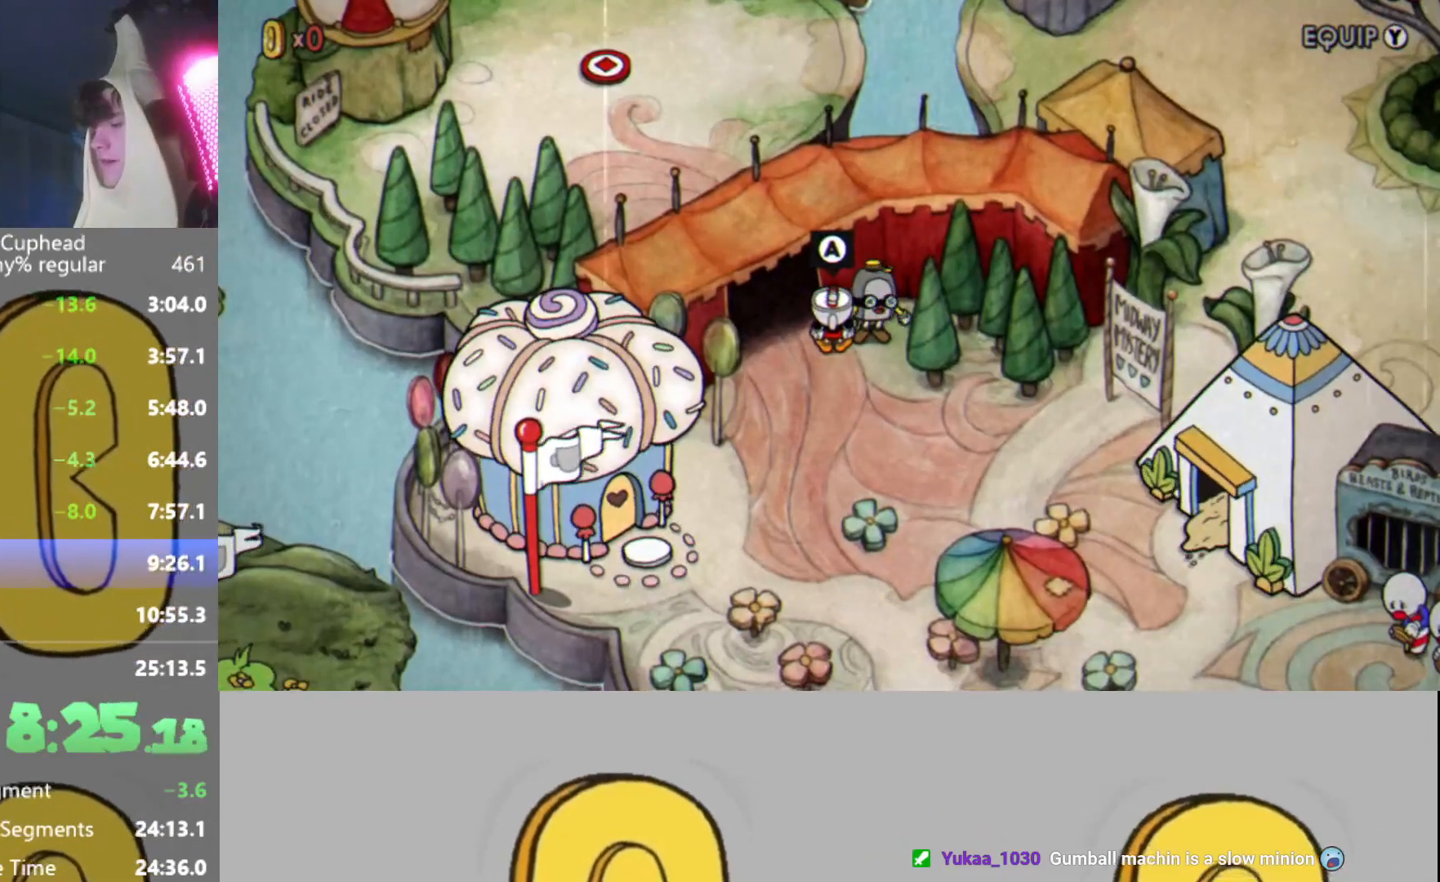
{"buttons": [], "left_stick": "up-left", "events": []}
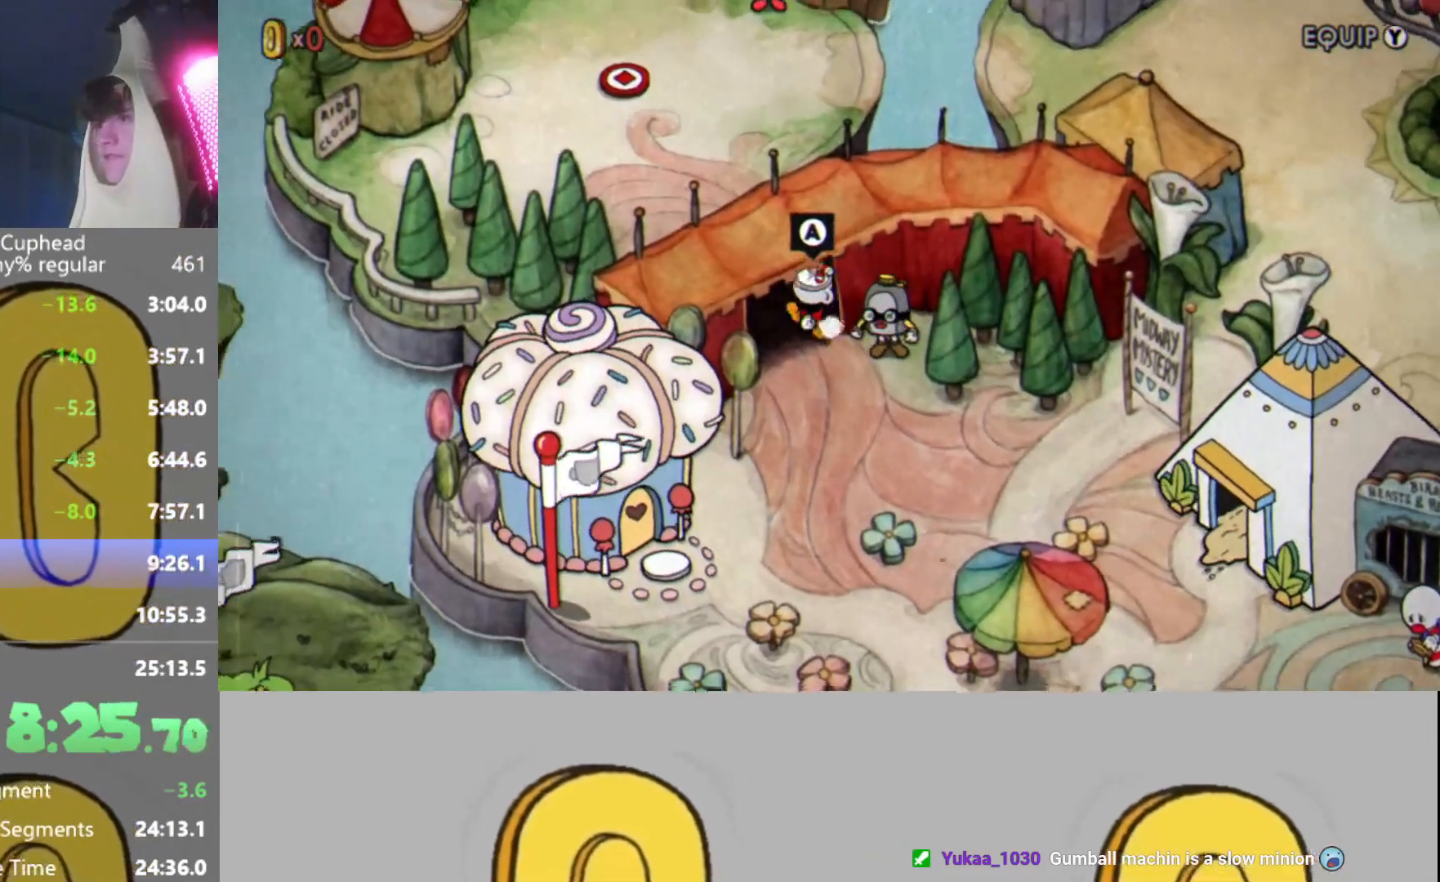
{"buttons": [], "left_stick": "up-left", "events": []}
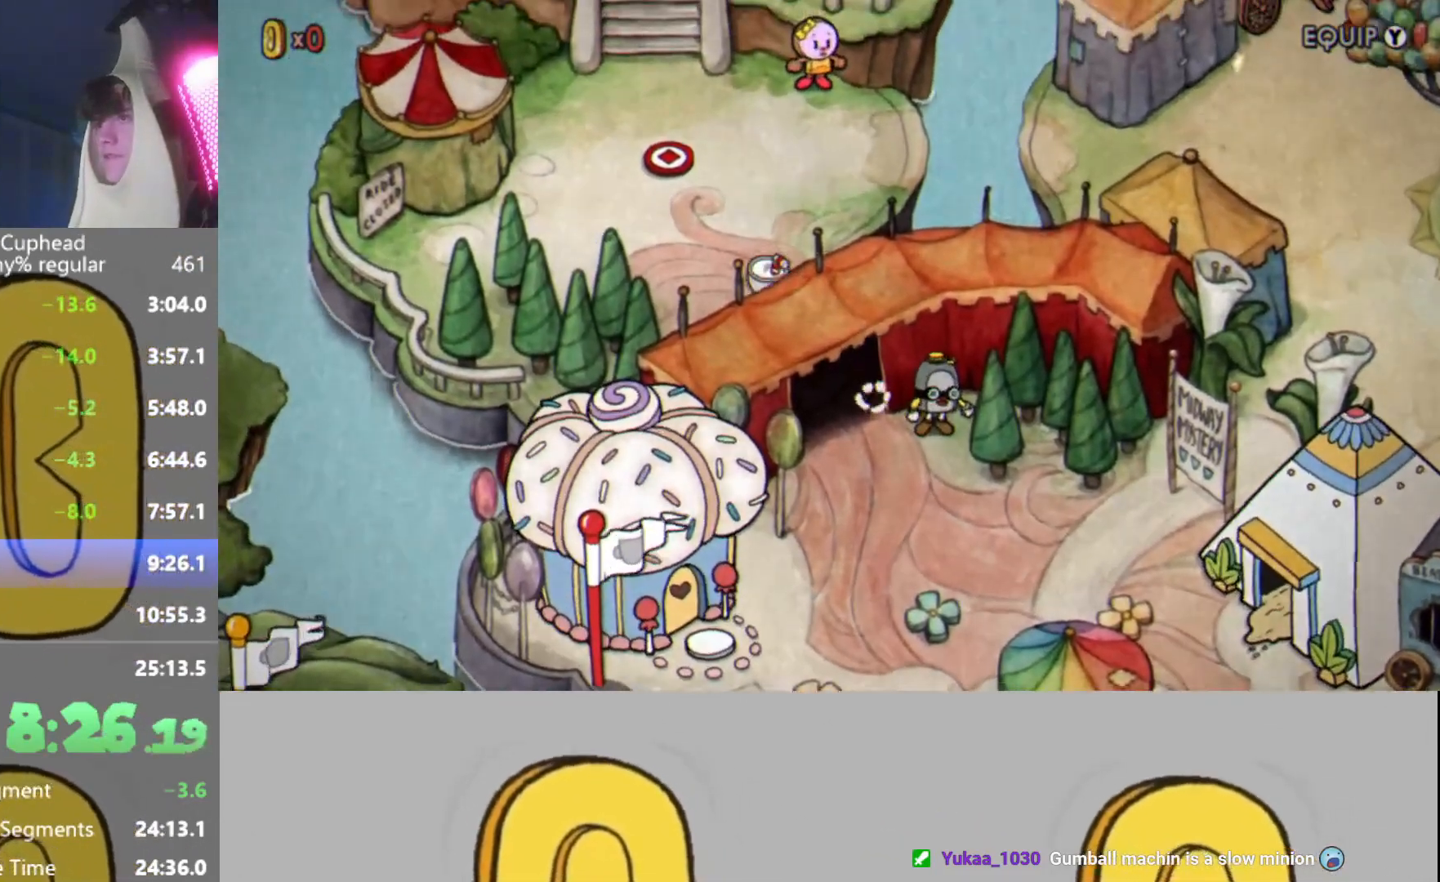
{"buttons": [], "left_stick": "up-left", "events": []}
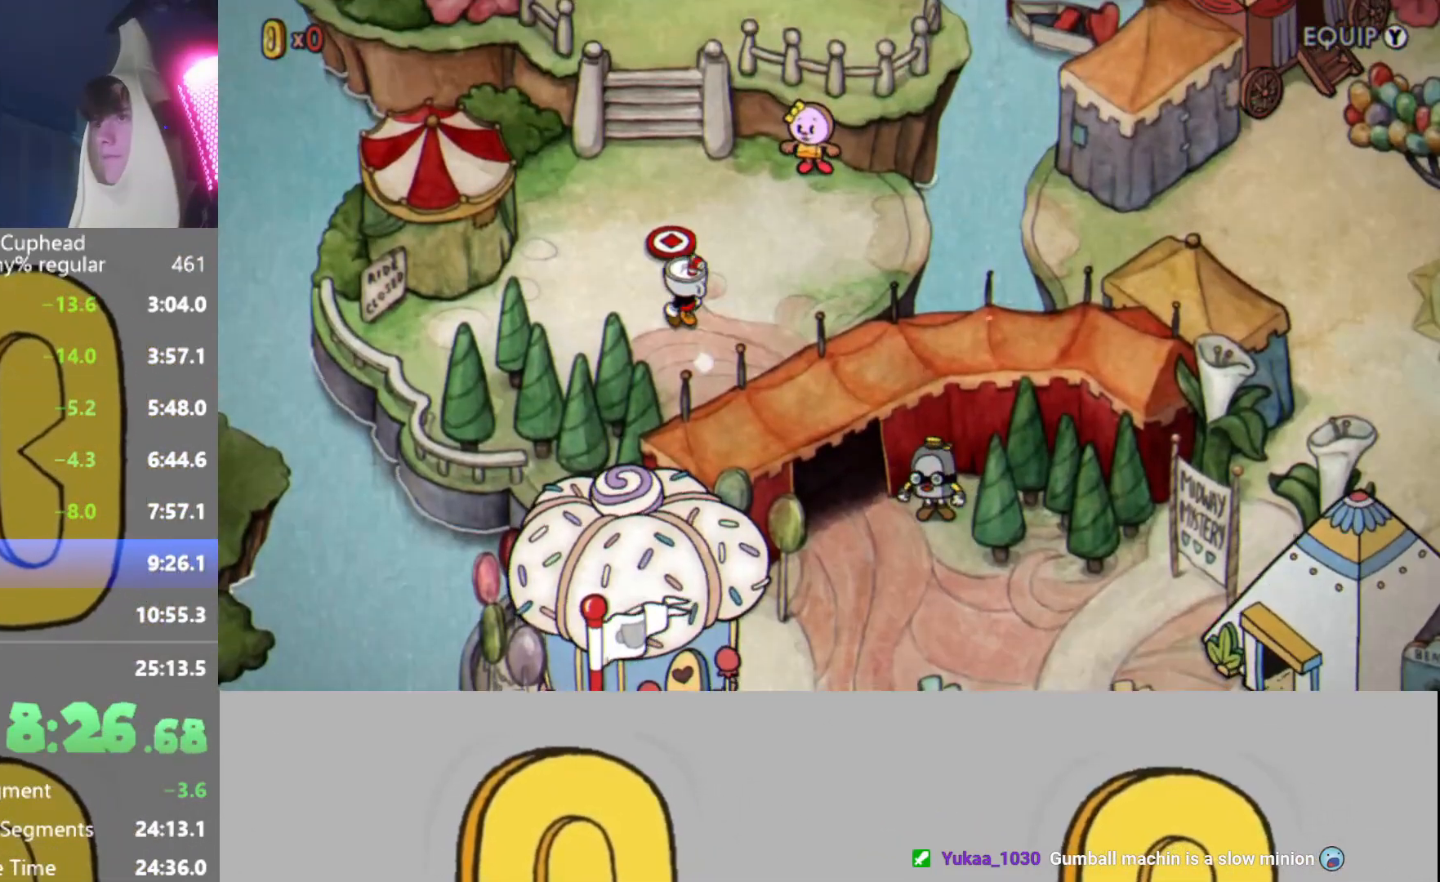
{"buttons": [], "left_stick": "up", "events": [[167, "left_stick", "up"]]}
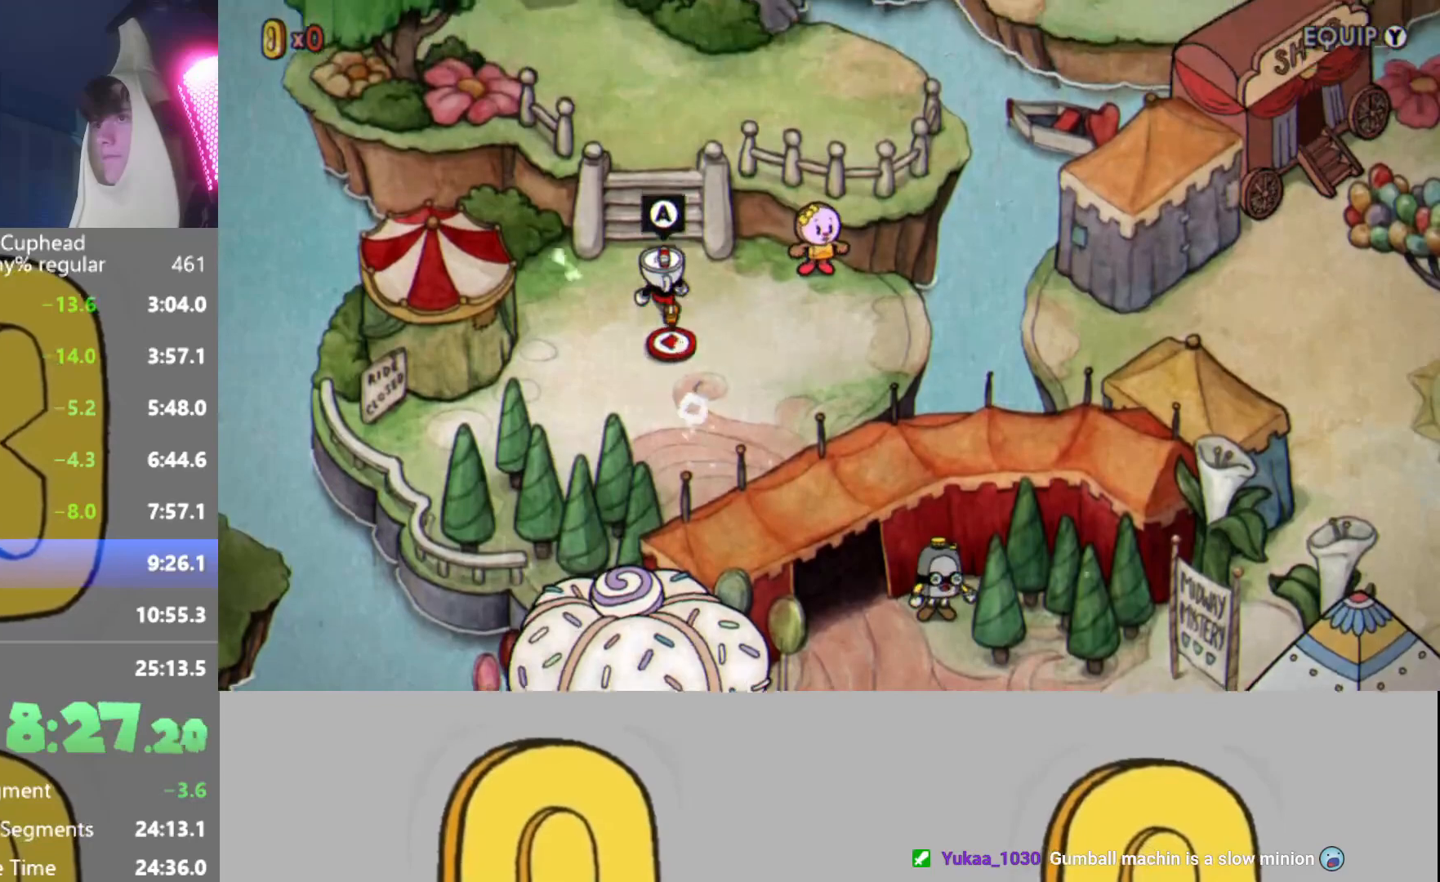
{"buttons": [], "left_stick": "up-left", "events": [[500, "left_stick", "up-left"]]}
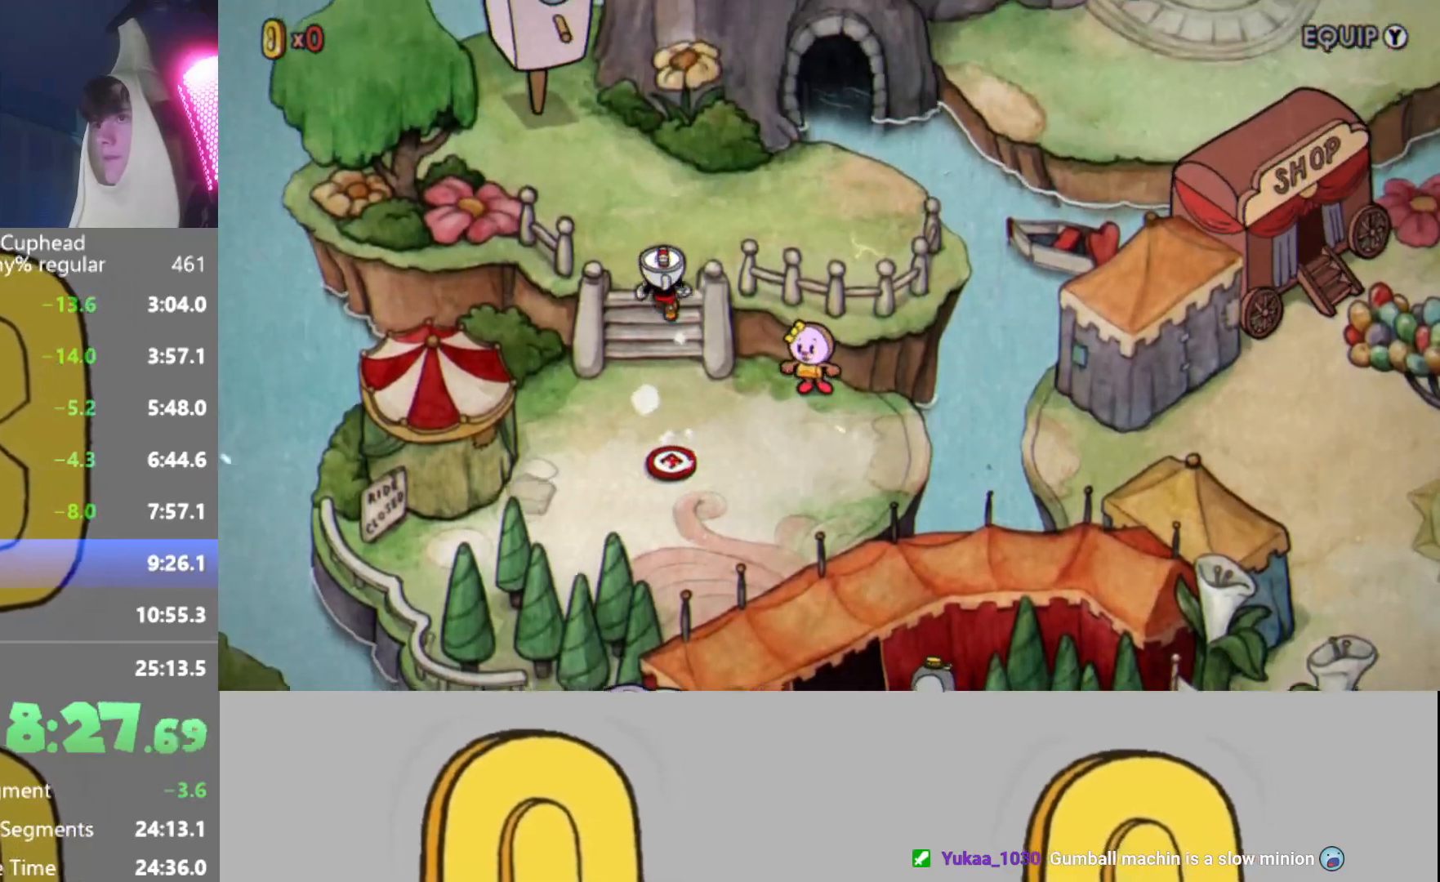
{"buttons": [], "left_stick": "up-left", "events": []}